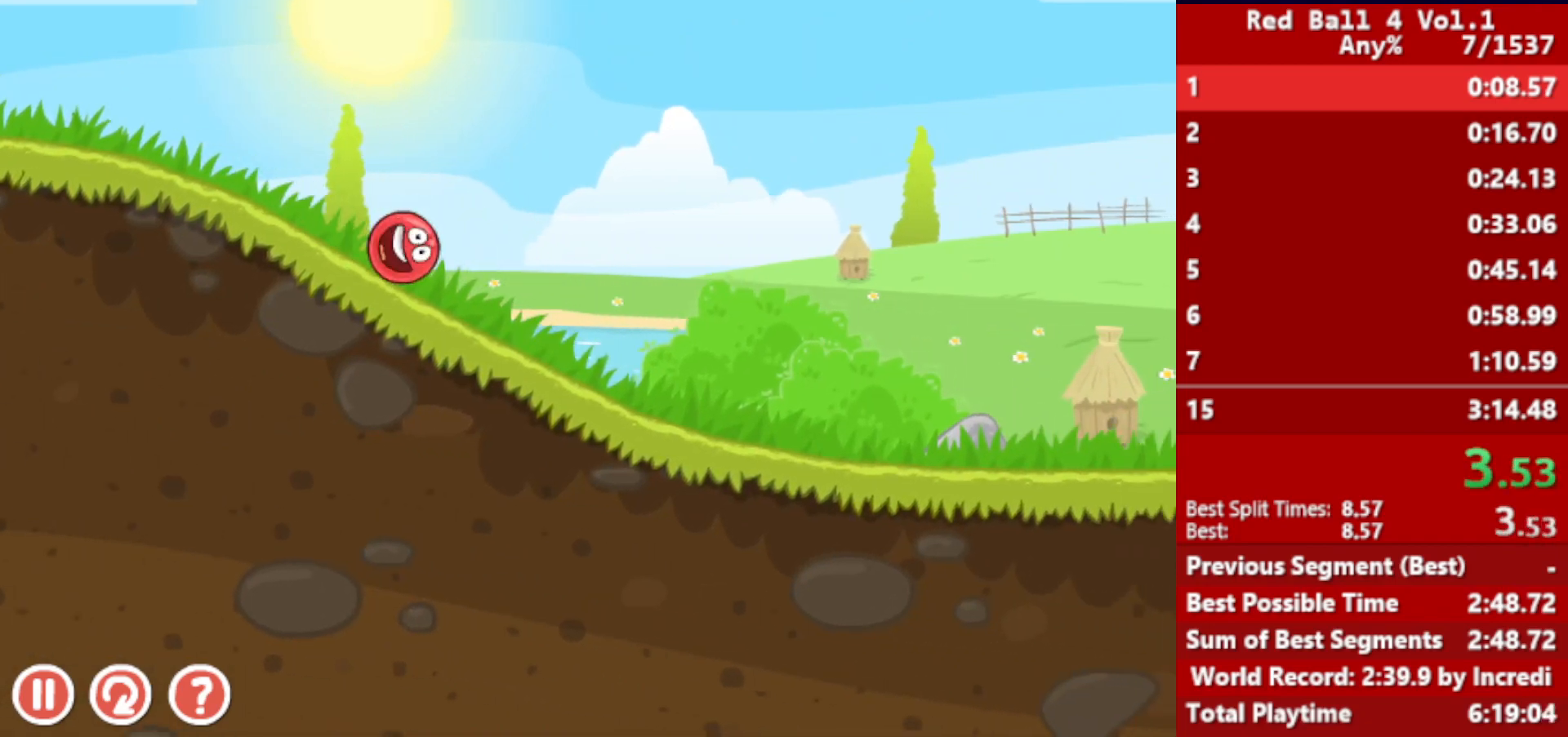
Gameplay with keyboard; each line is a JSON object with the keys held at the frame after it. "events" lists presses ("down") and releases ("up") of "down", "left", "p", "r", "right" and "up" between this image and that frame as [ms after this image, input, new state], when the widget could be followed in between. No other keys are recorded. Mouse input is not recorded.
{"keys": ["right"], "events": []}
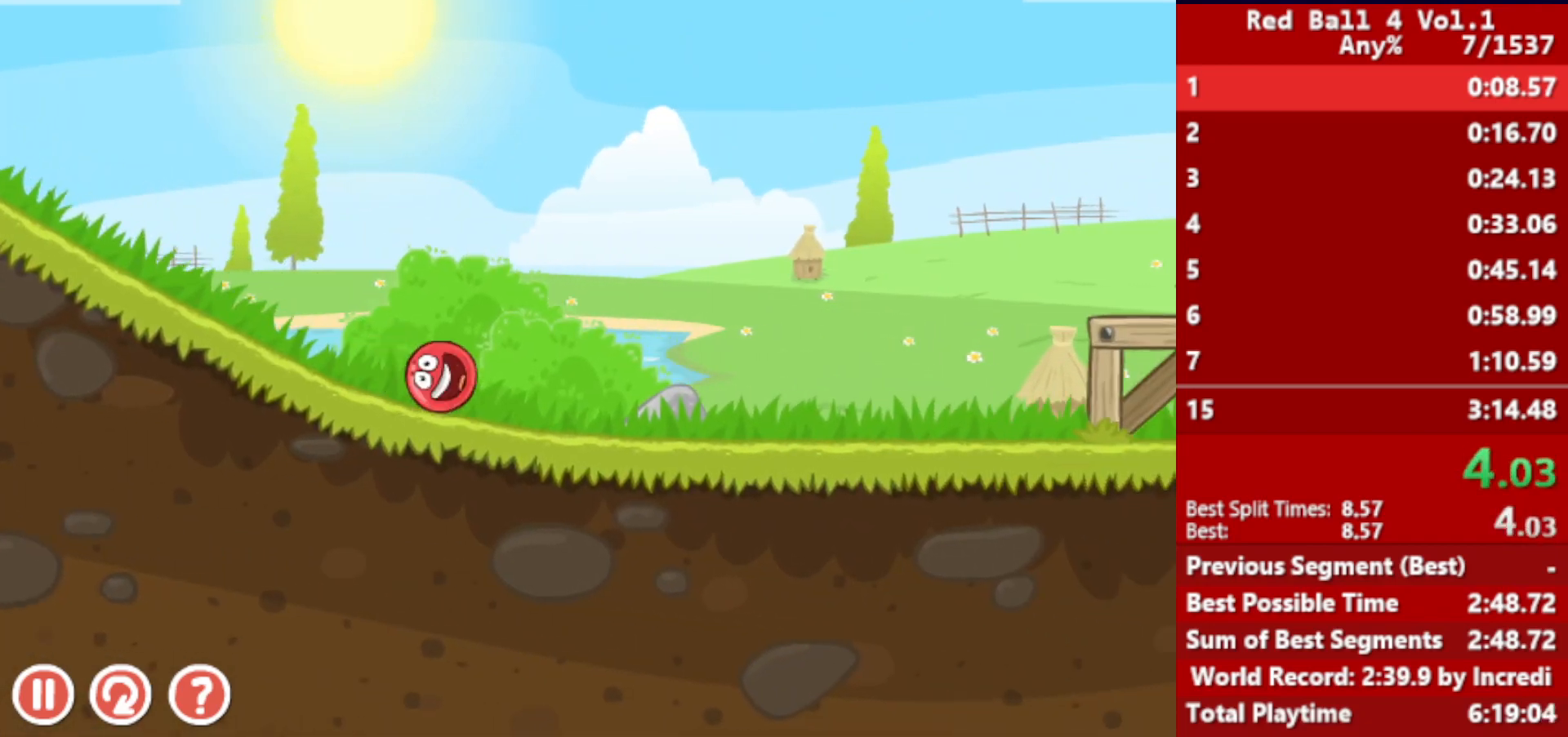
{"keys": ["right"], "events": [[350, "up", "down"], [367, "up", "up"]]}
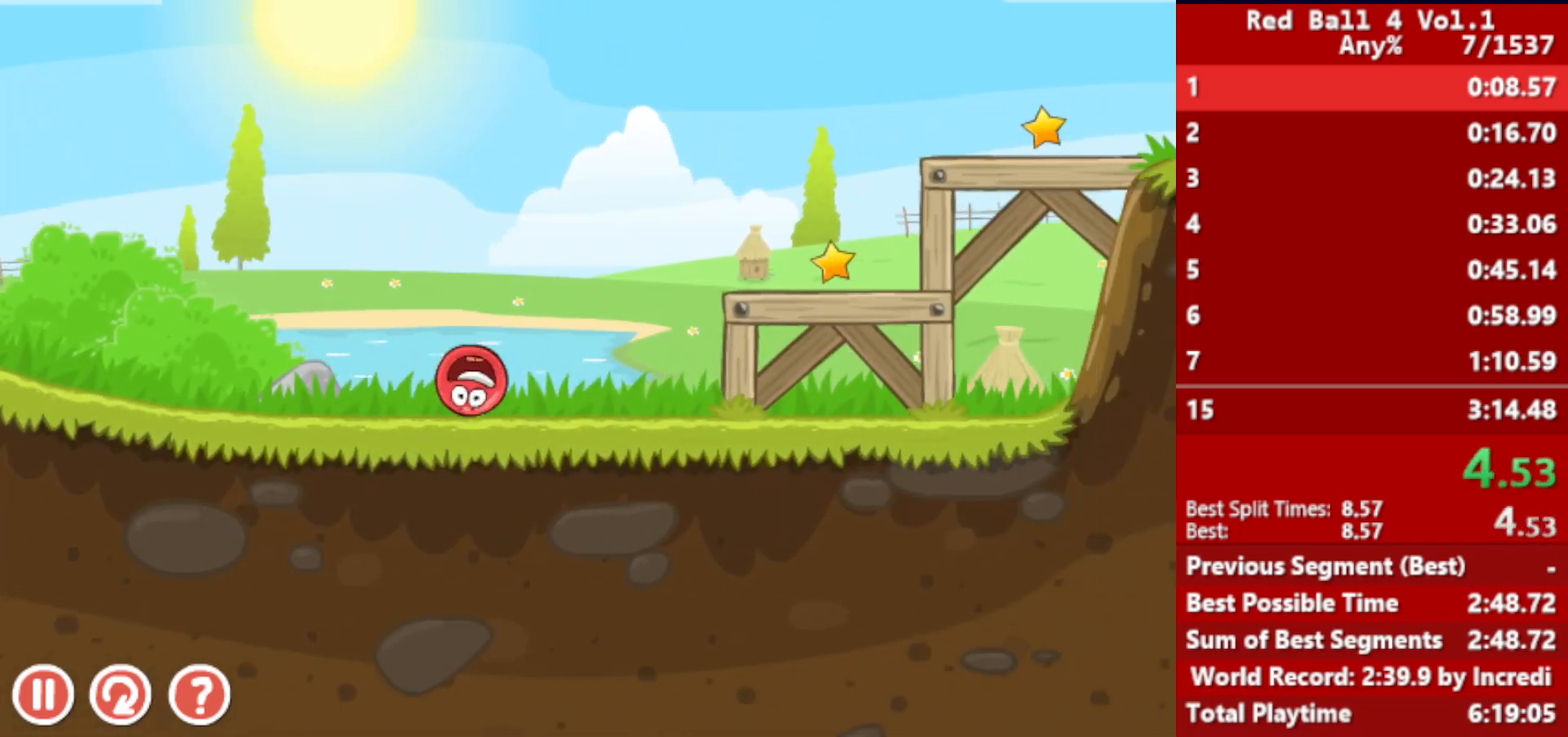
{"keys": ["right"], "events": [[17, "up", "down"], [67, "up", "up"], [183, "up", "down"], [217, "up", "up"], [300, "up", "down"], [333, "up", "up"]]}
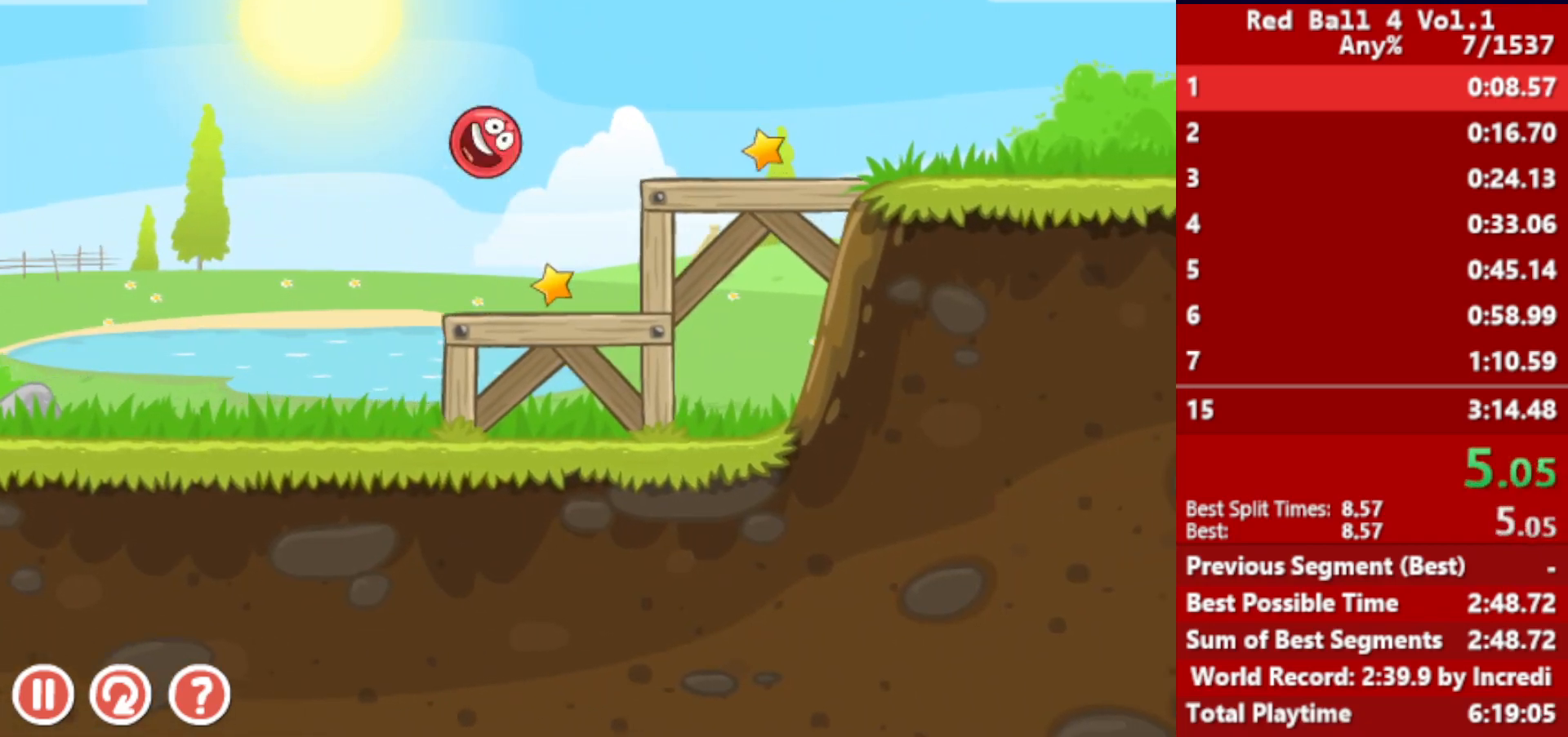
{"keys": ["right"], "events": [[100, "up", "down"], [200, "up", "up"]]}
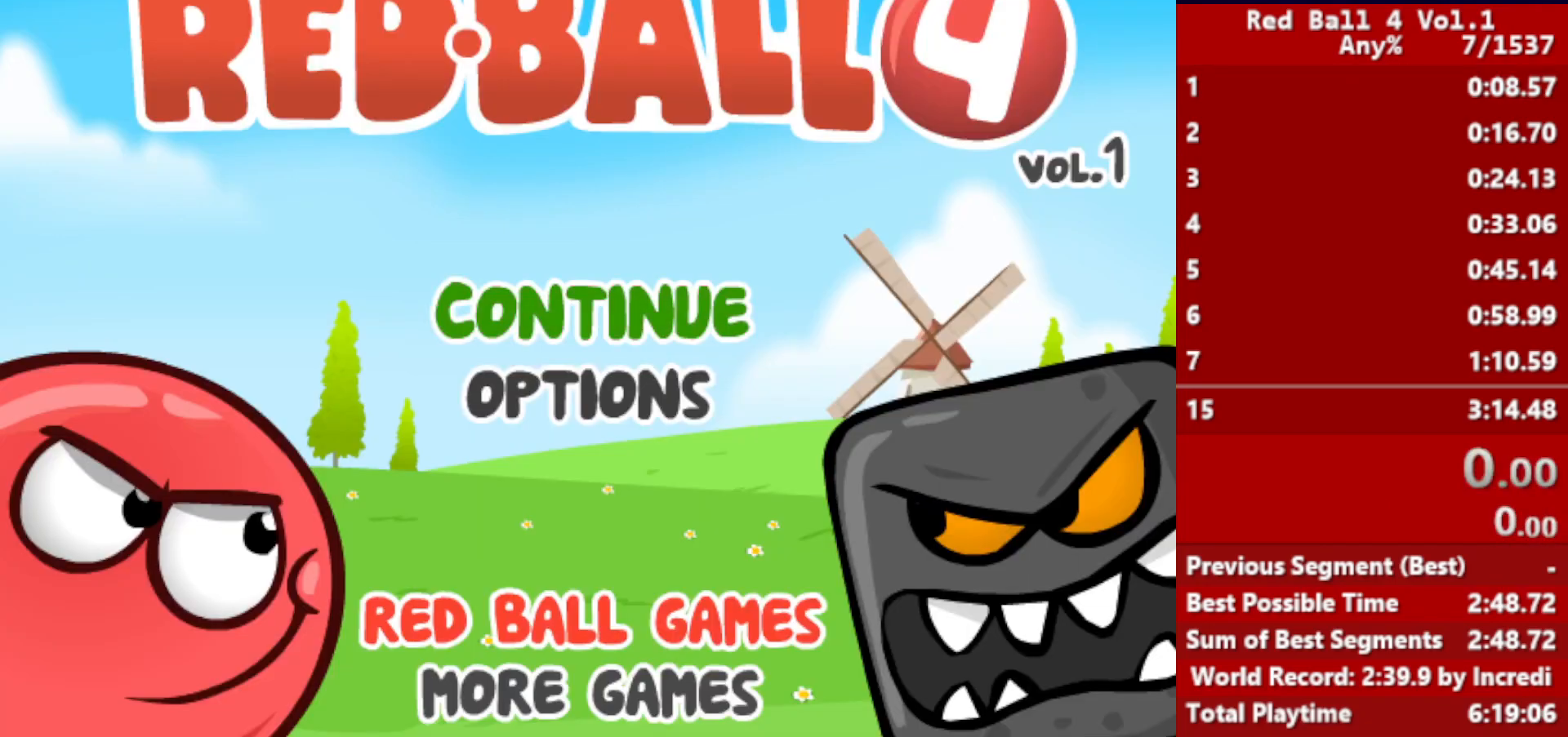
{"keys": ["right"], "events": []}
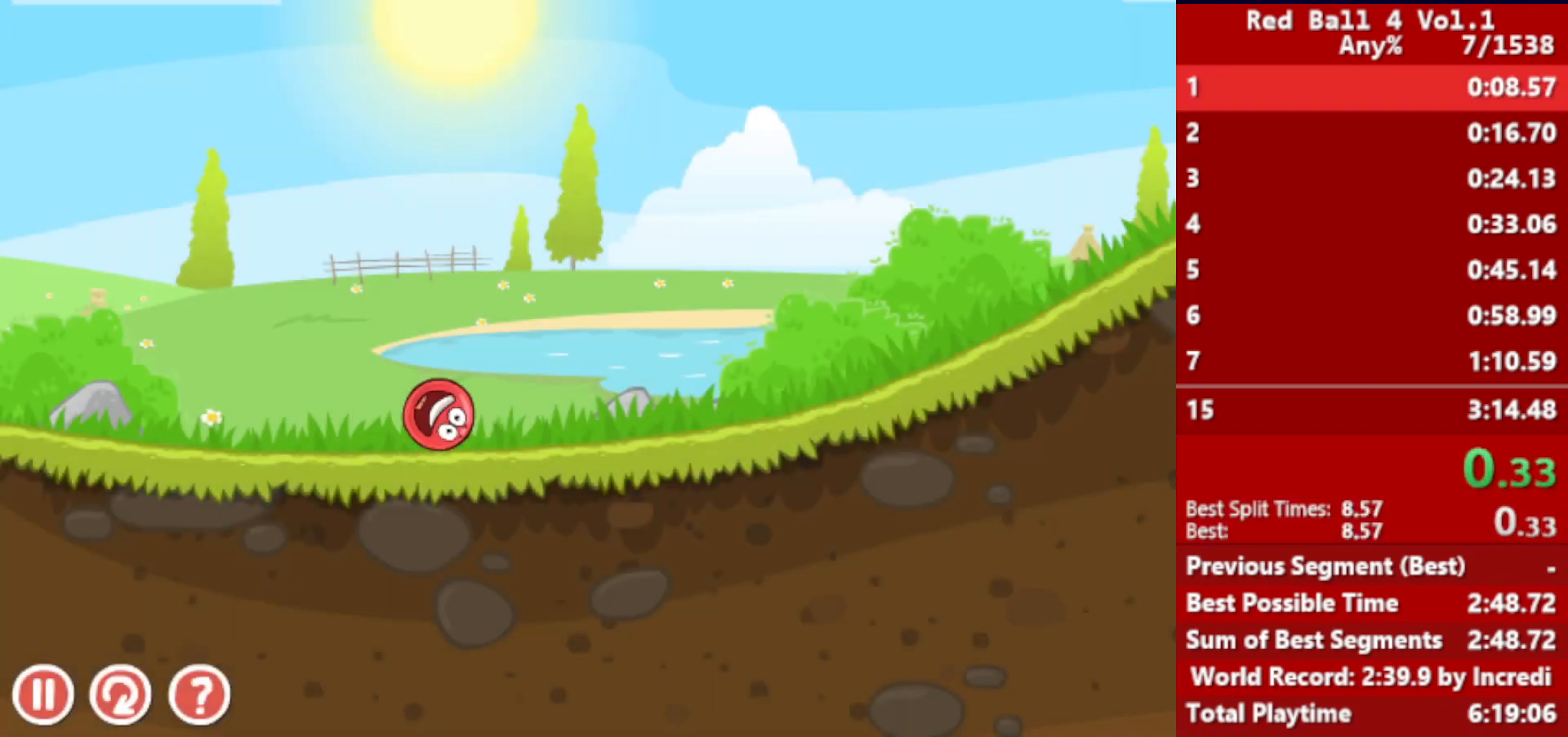
{"keys": ["right"], "events": []}
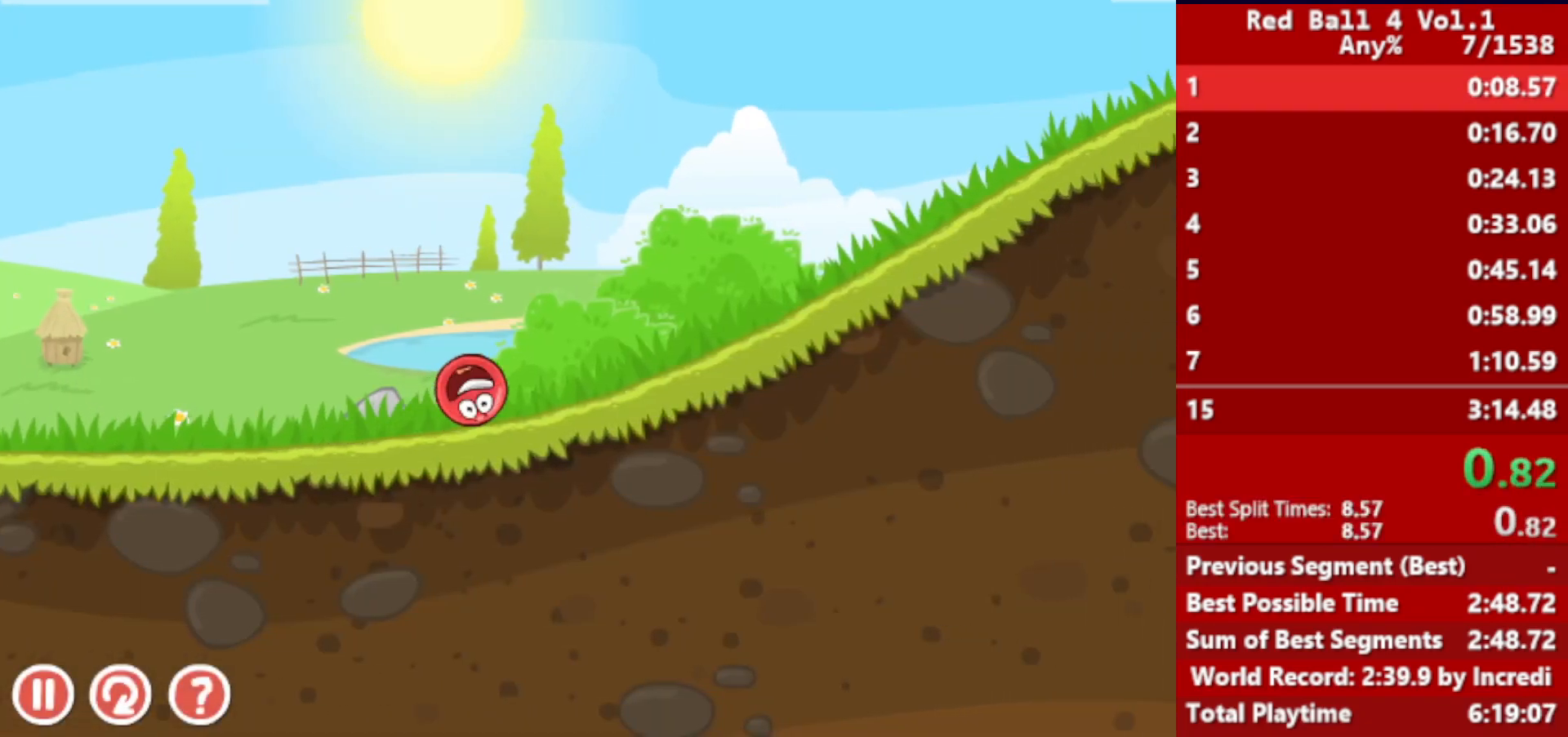
{"keys": ["right"], "events": []}
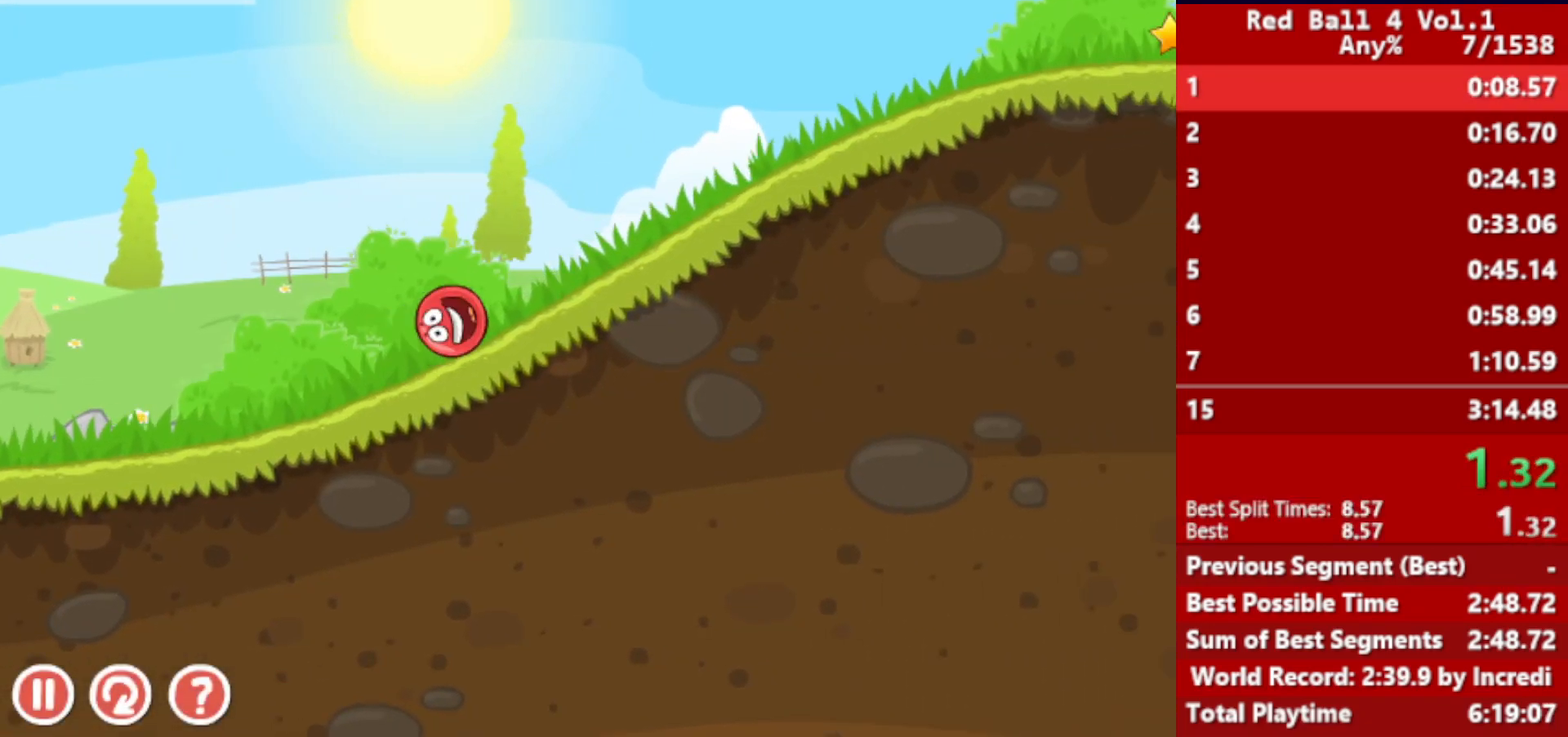
{"keys": ["right"], "events": []}
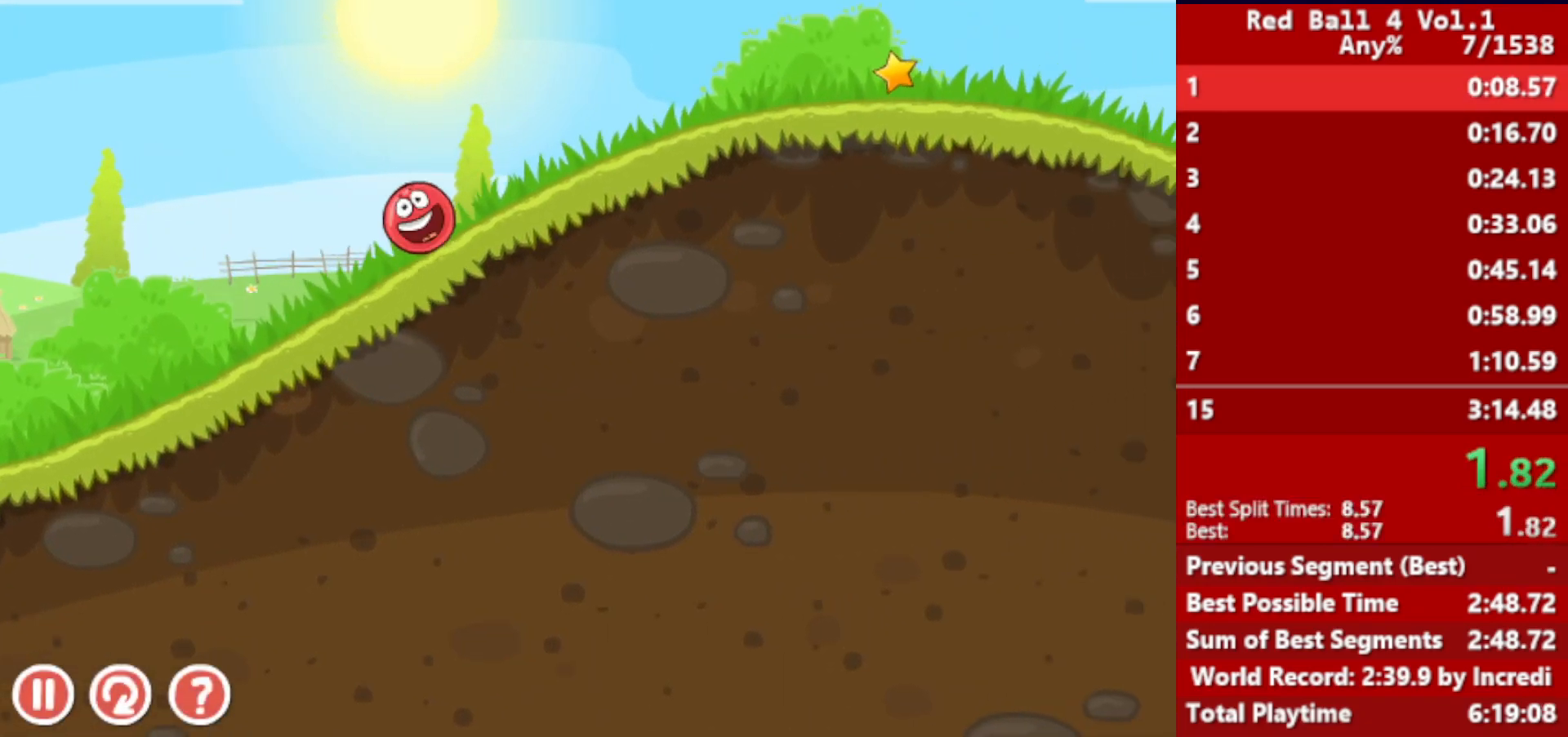
{"keys": ["right"], "events": []}
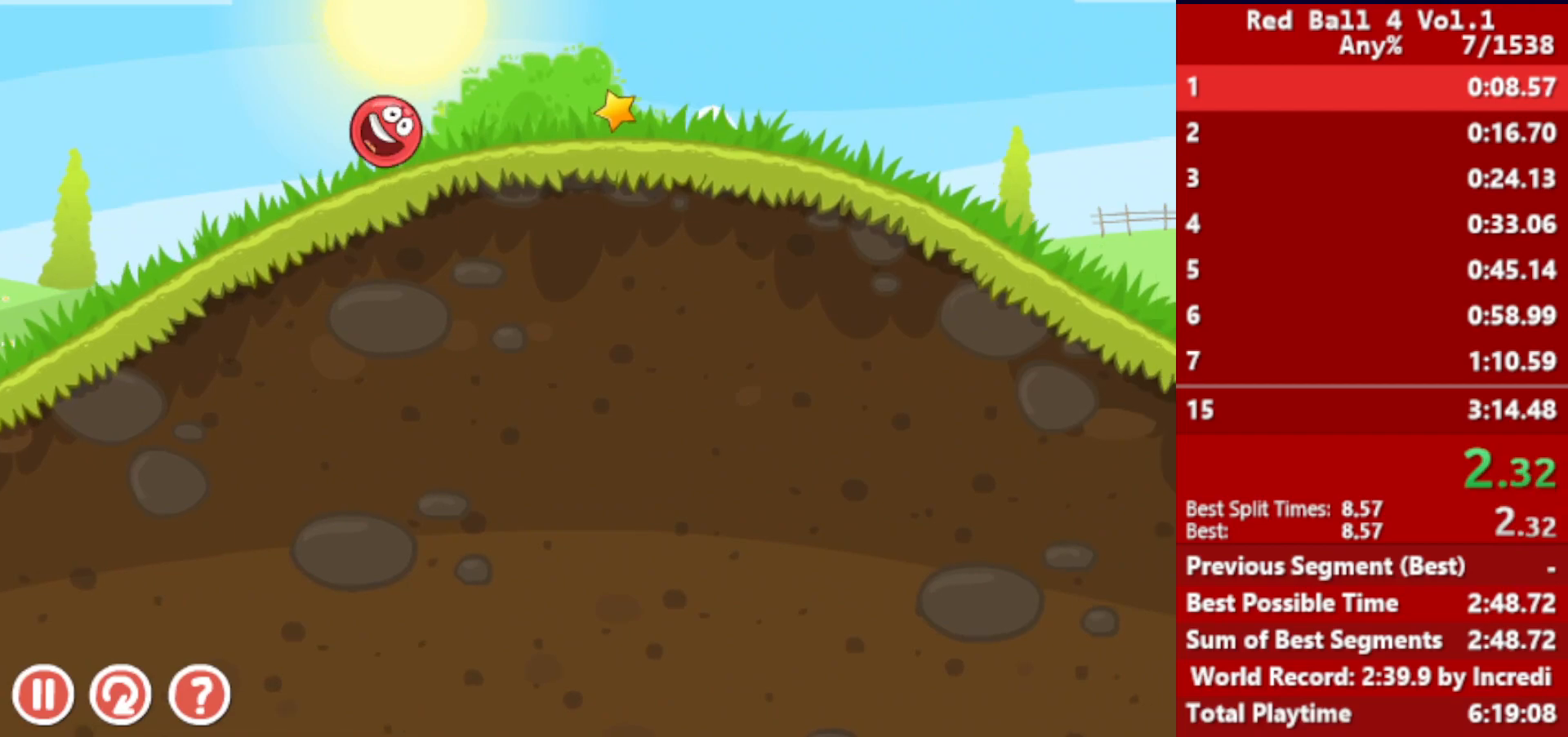
{"keys": ["right"], "events": []}
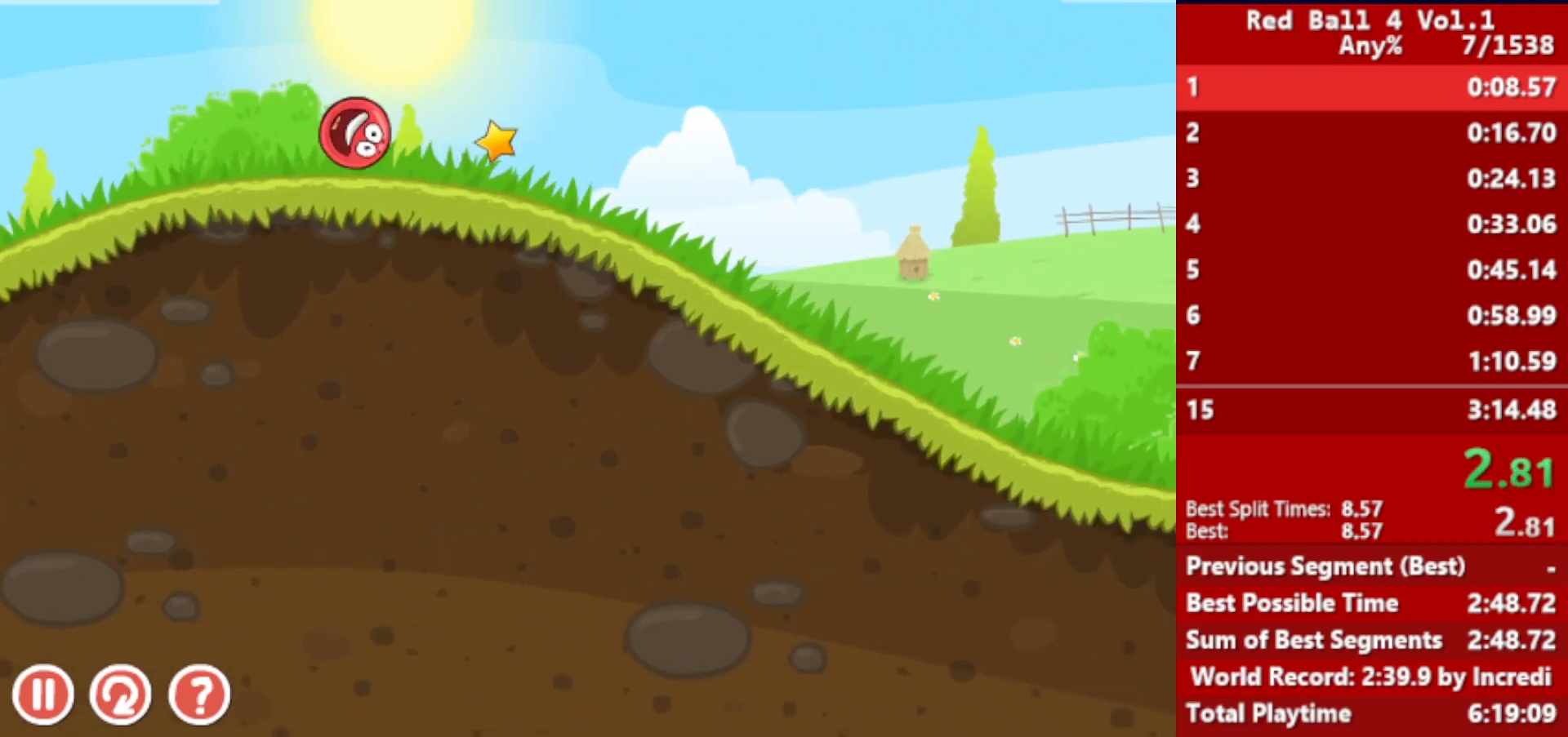
{"keys": ["right"], "events": []}
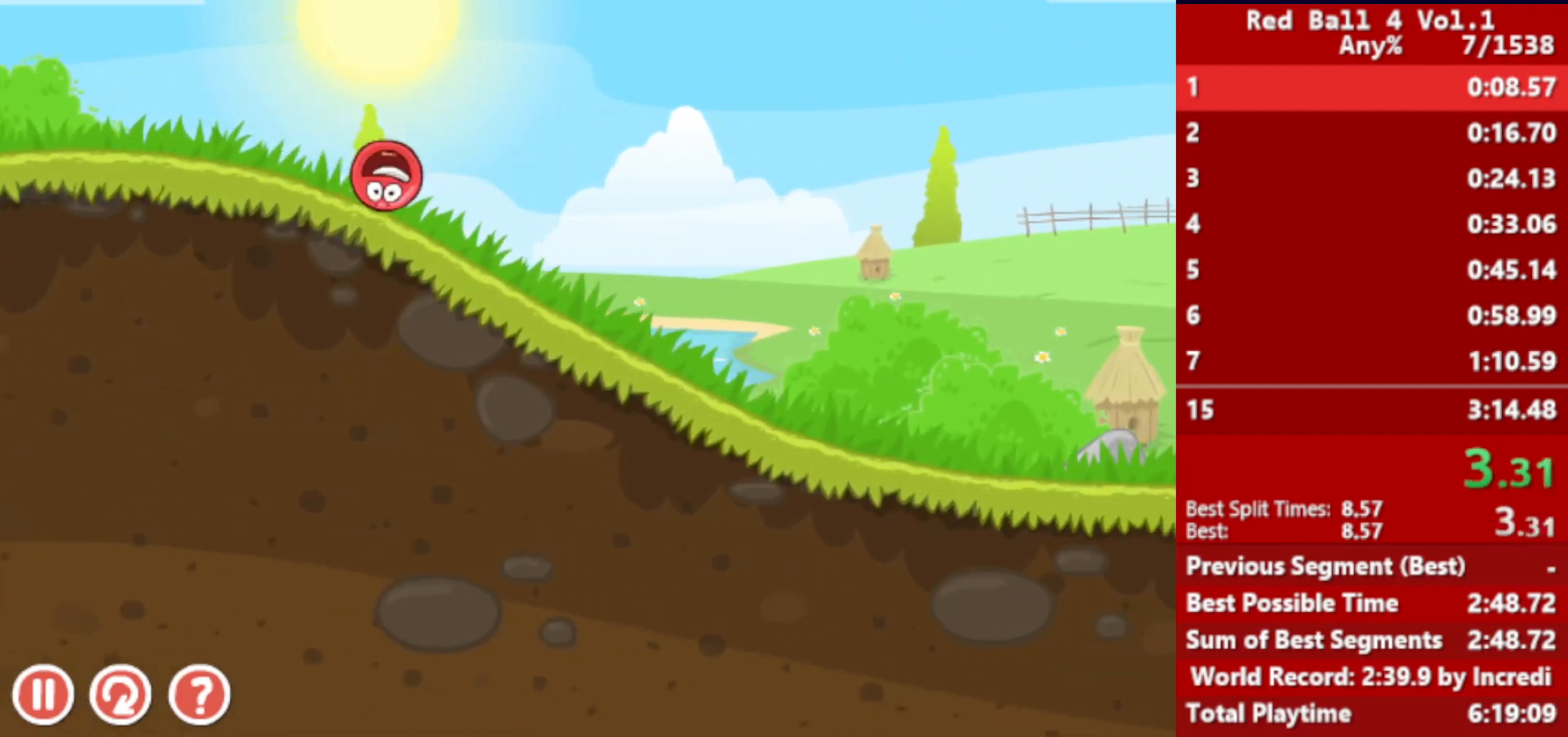
{"keys": ["right"], "events": []}
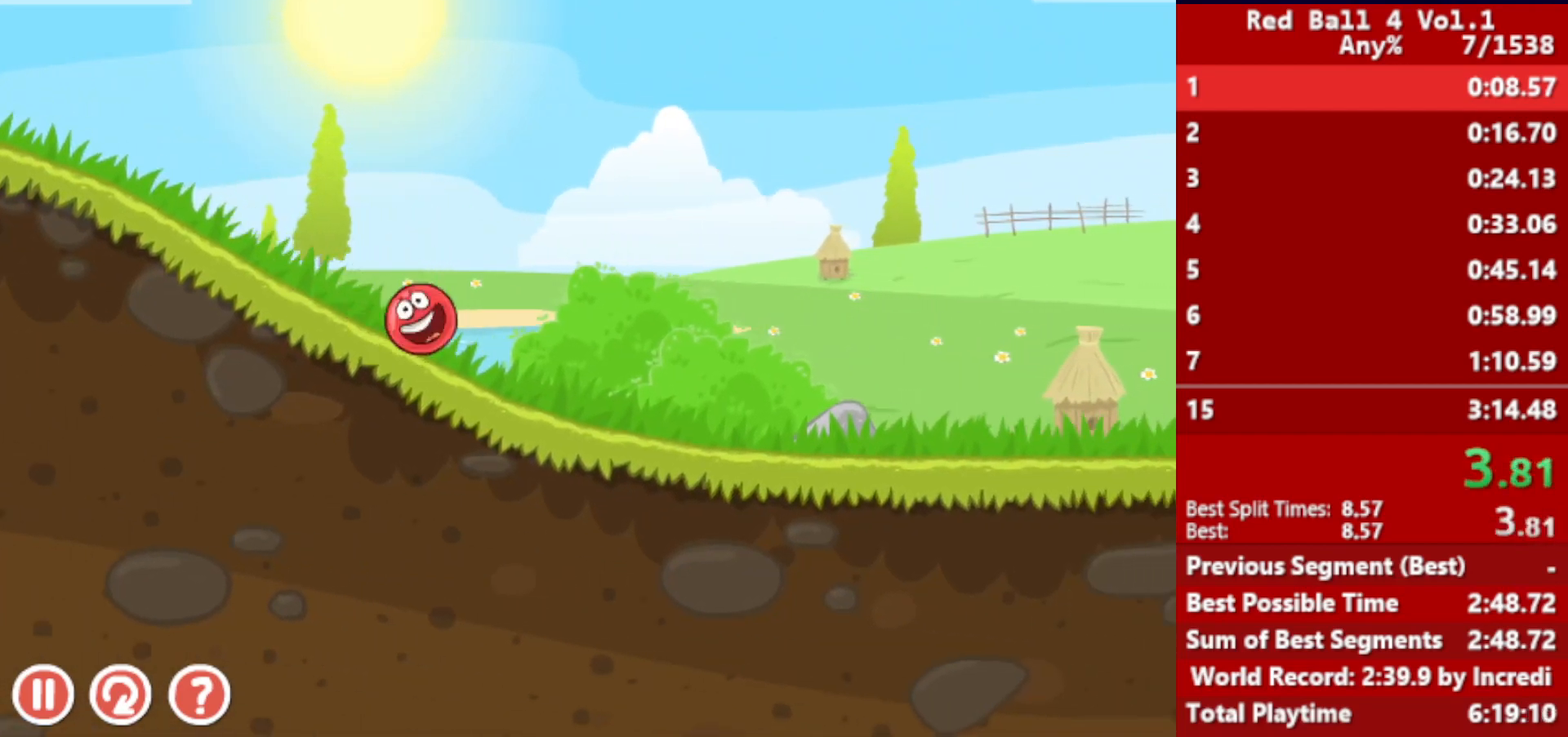
{"keys": ["right"], "events": []}
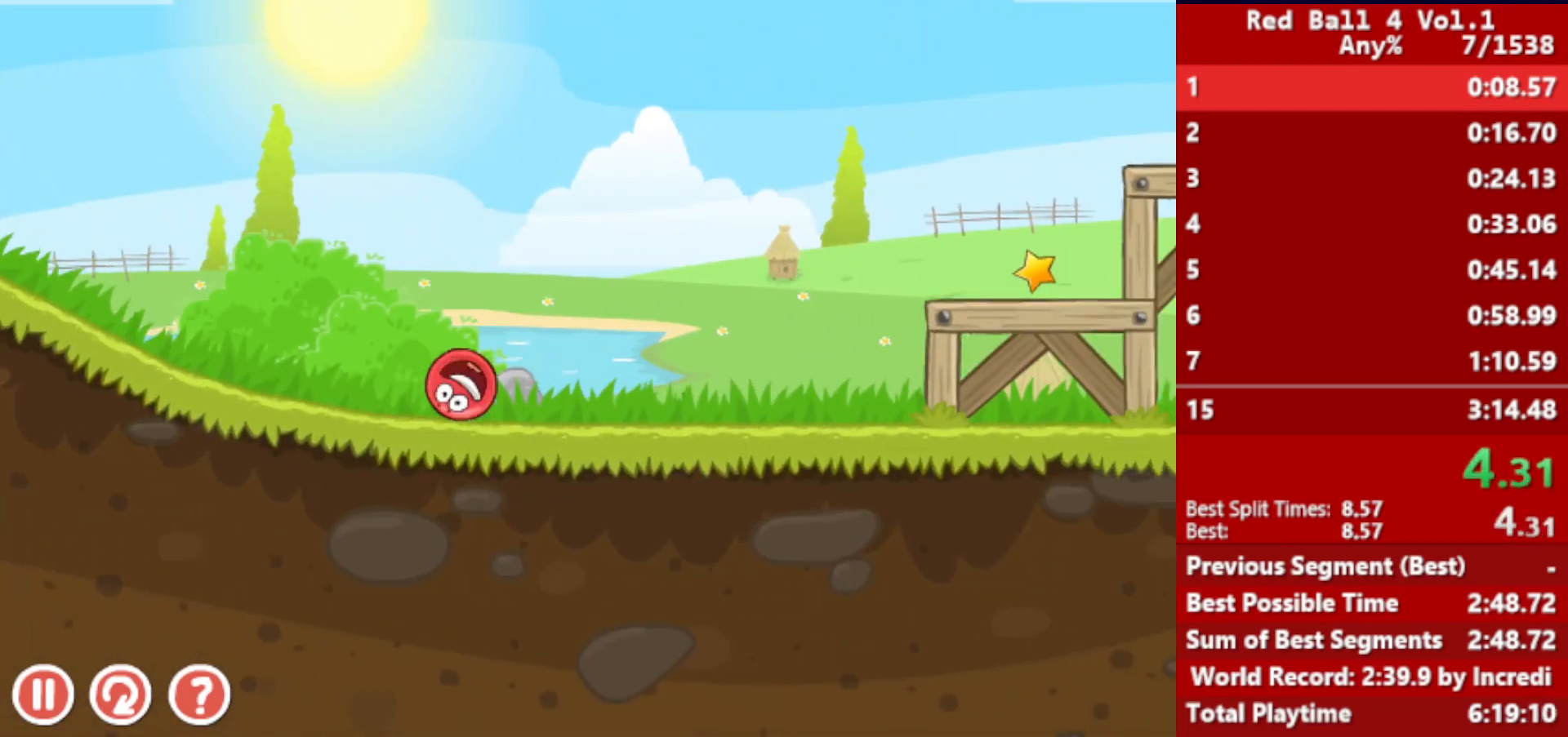
{"keys": ["right"], "events": [[117, "up", "down"], [150, "up", "up"], [300, "up", "down"], [317, "up", "up"], [417, "up", "down"], [500, "up", "up"]]}
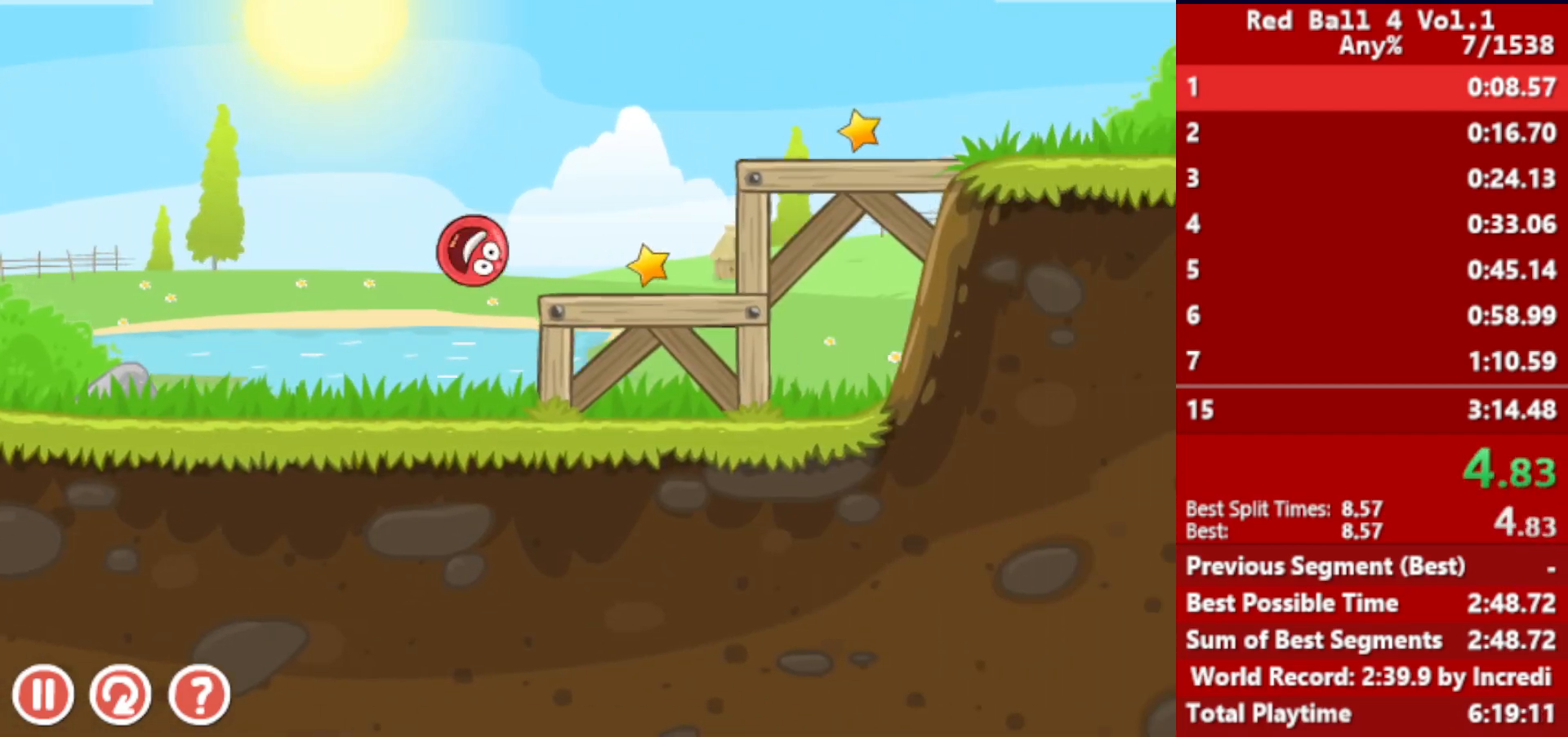
{"keys": ["right"], "events": []}
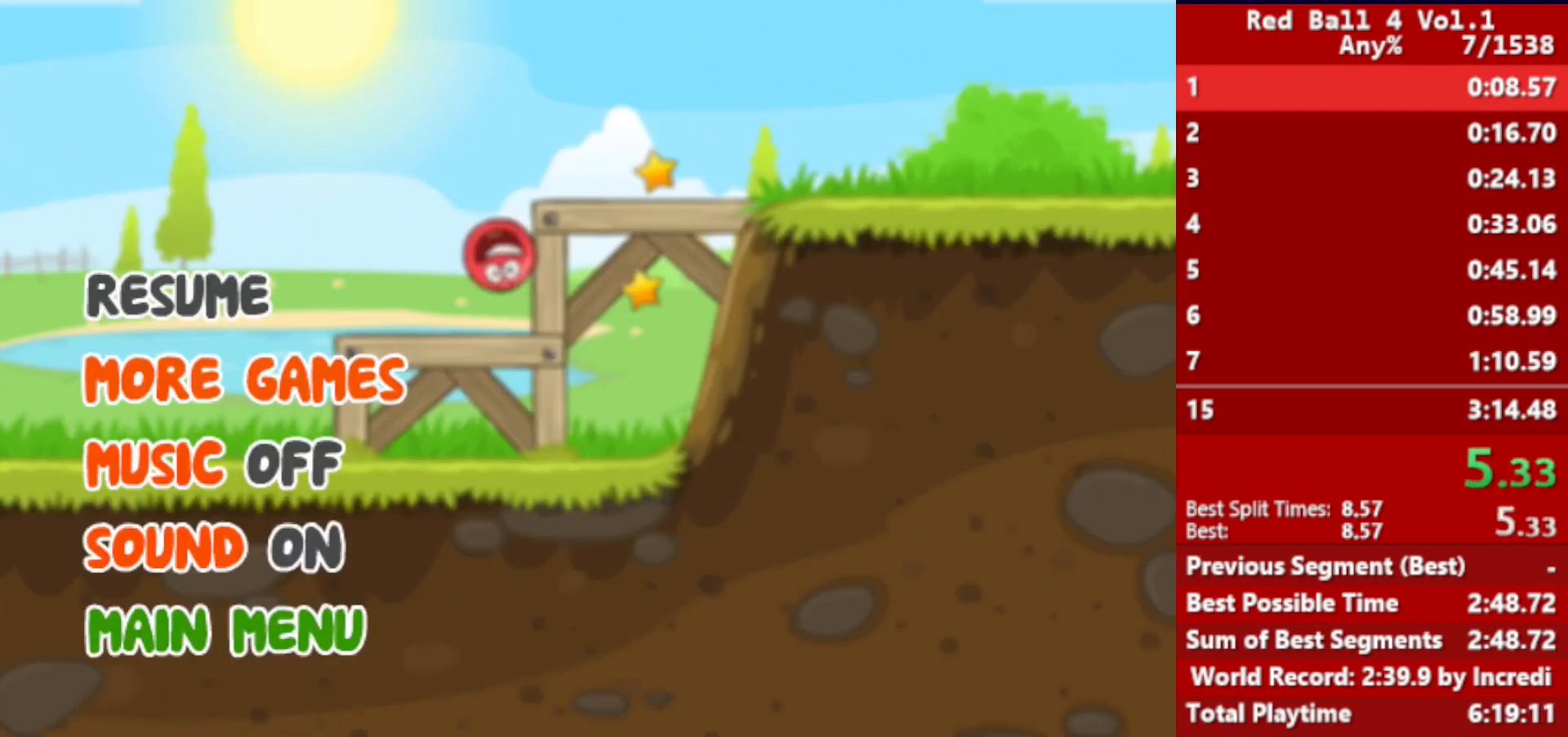
{"keys": ["right"], "events": []}
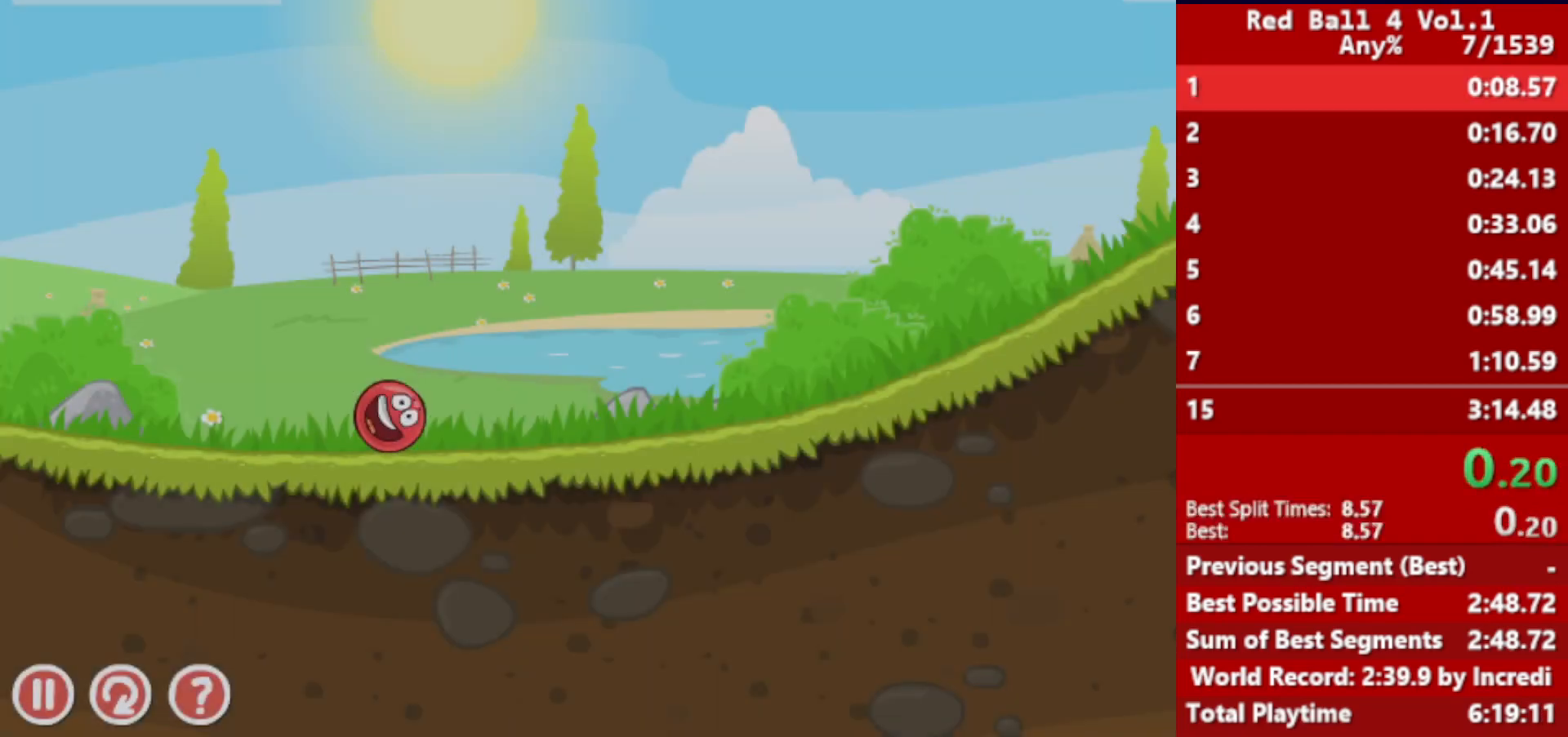
{"keys": ["right"], "events": []}
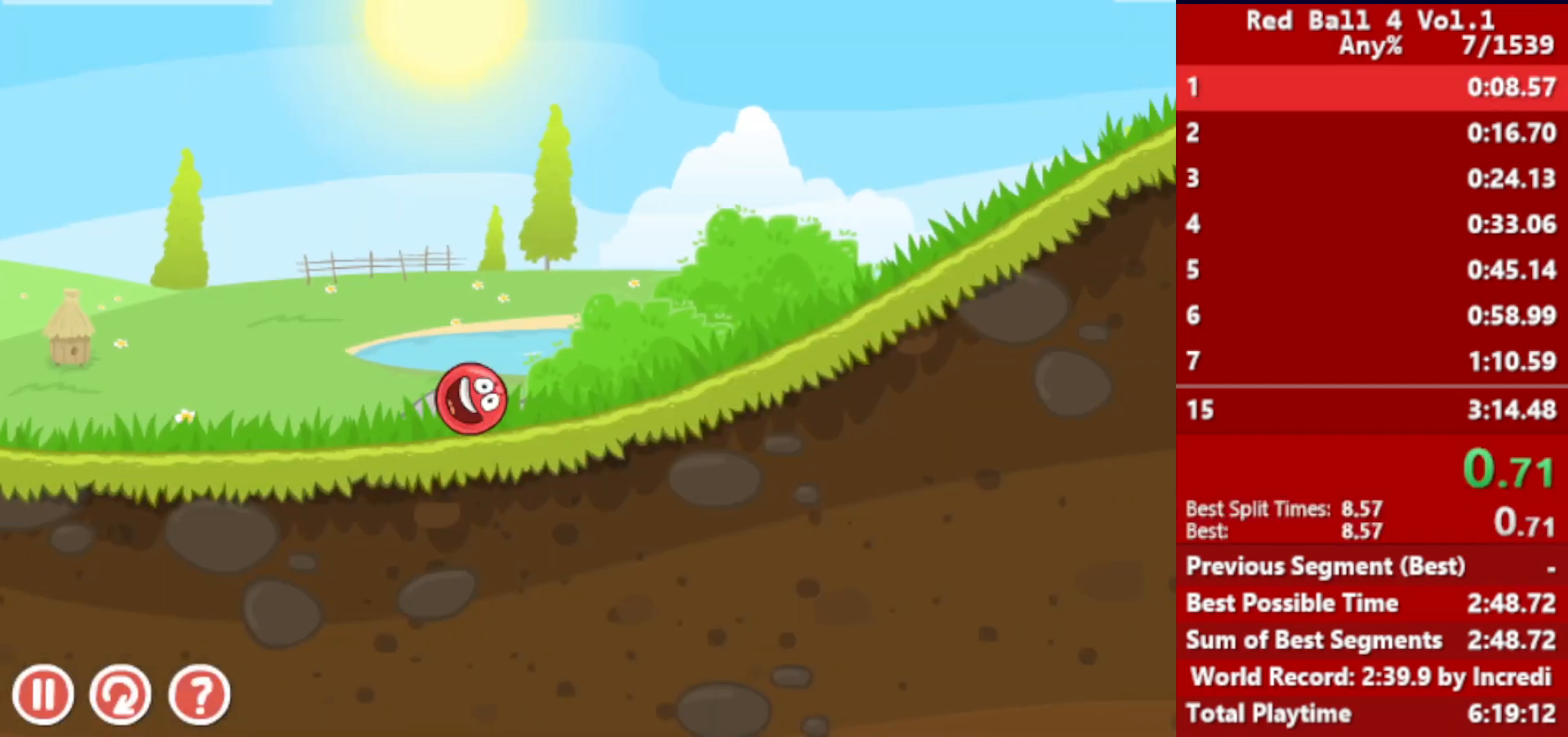
{"keys": ["right"], "events": []}
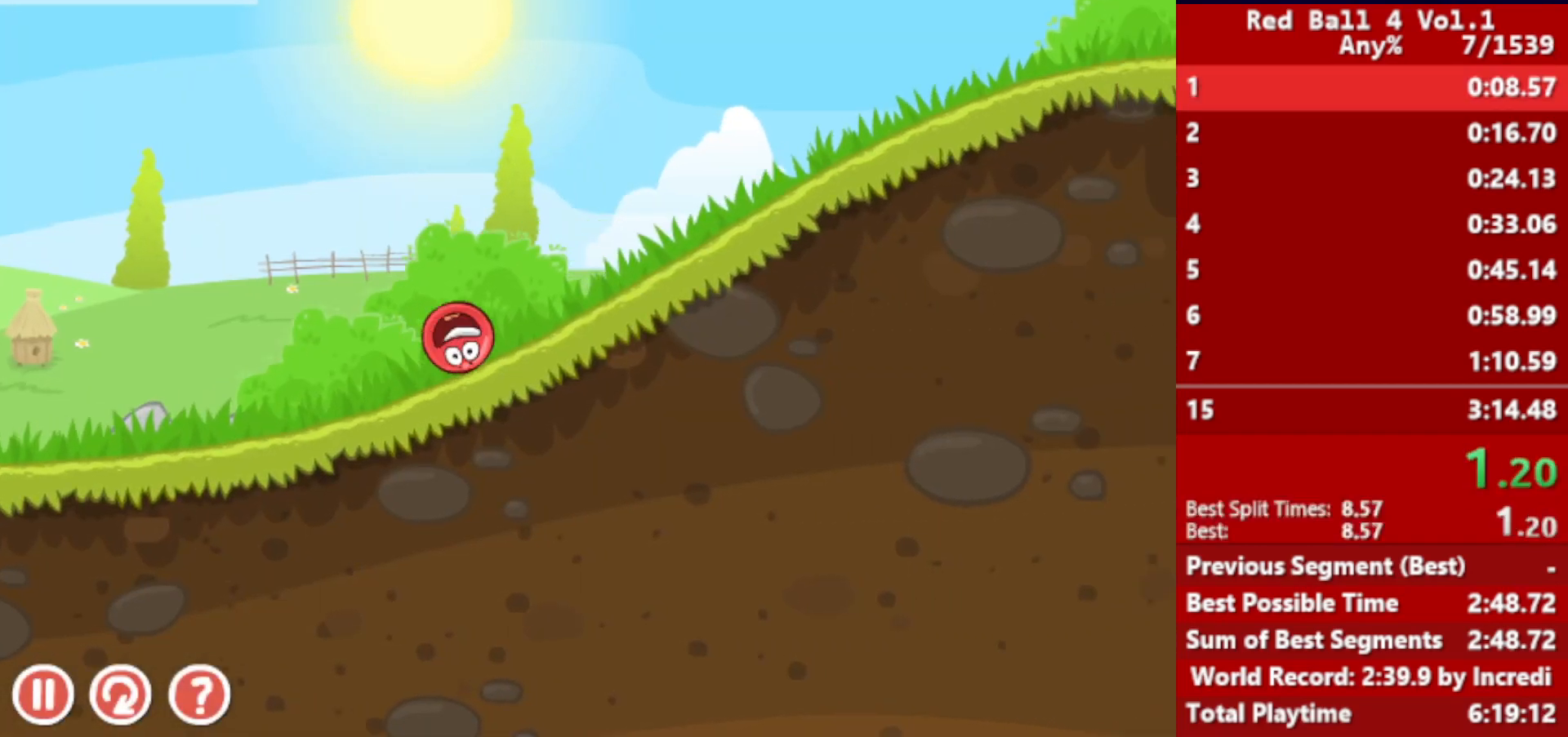
{"keys": ["right"], "events": []}
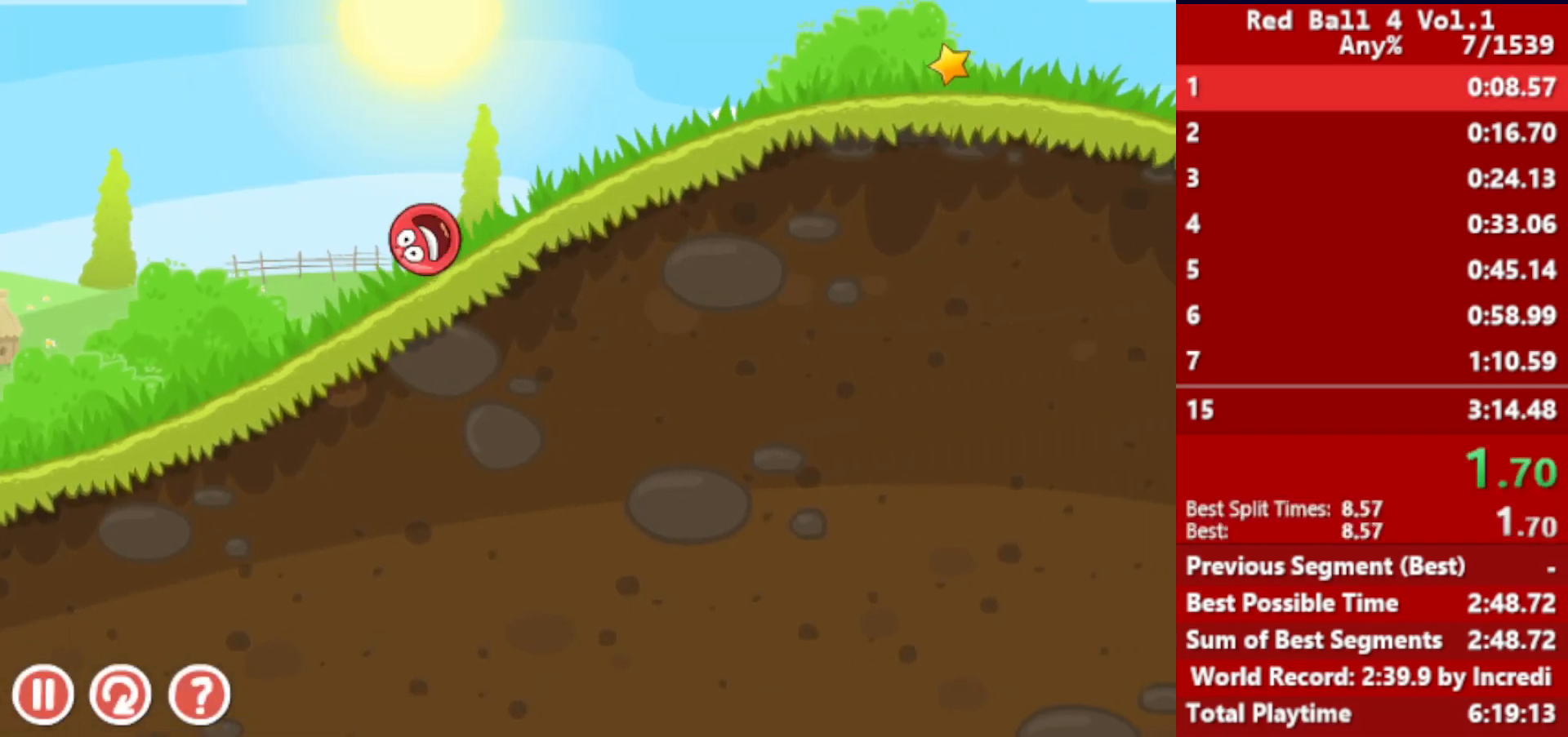
{"keys": ["right"], "events": []}
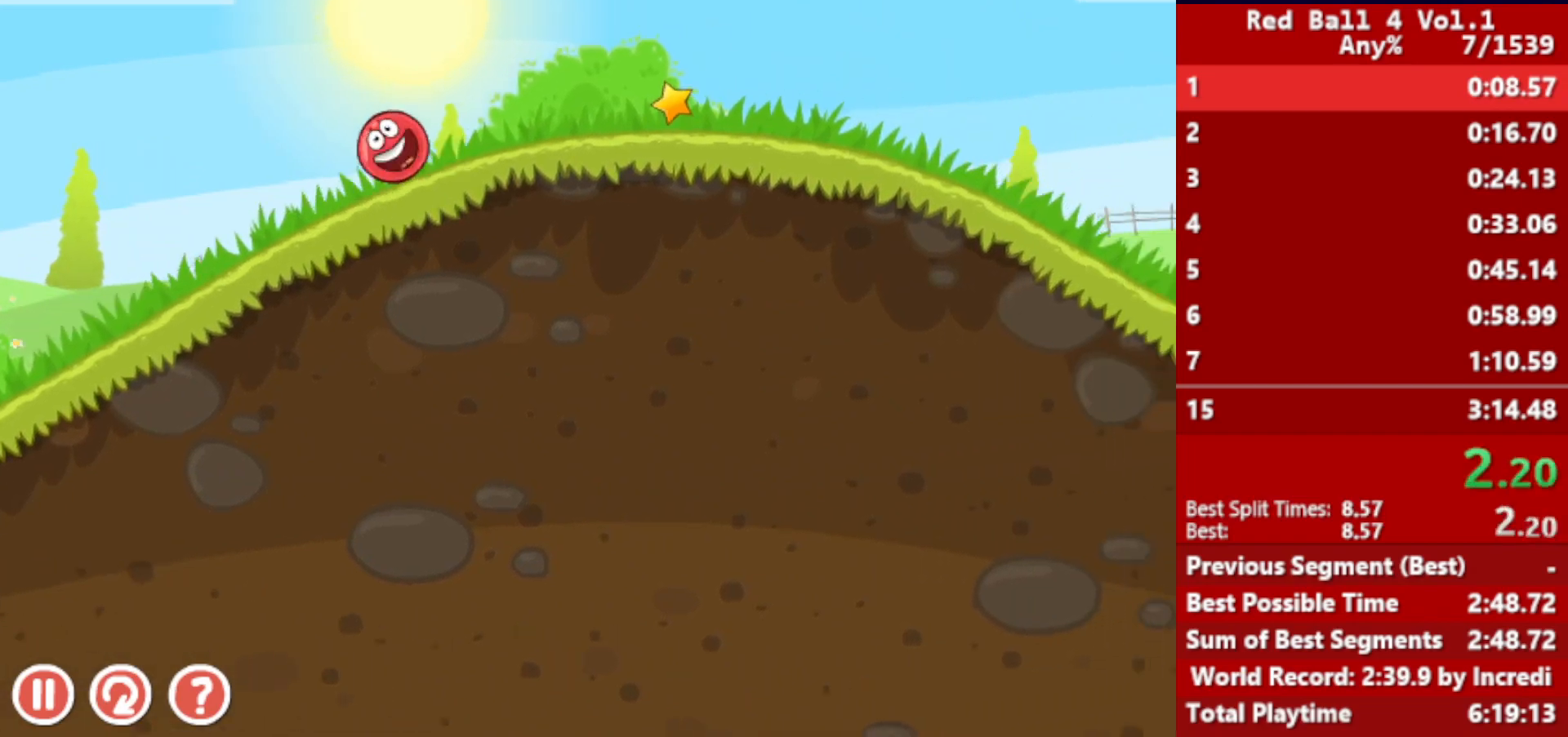
{"keys": ["right"], "events": []}
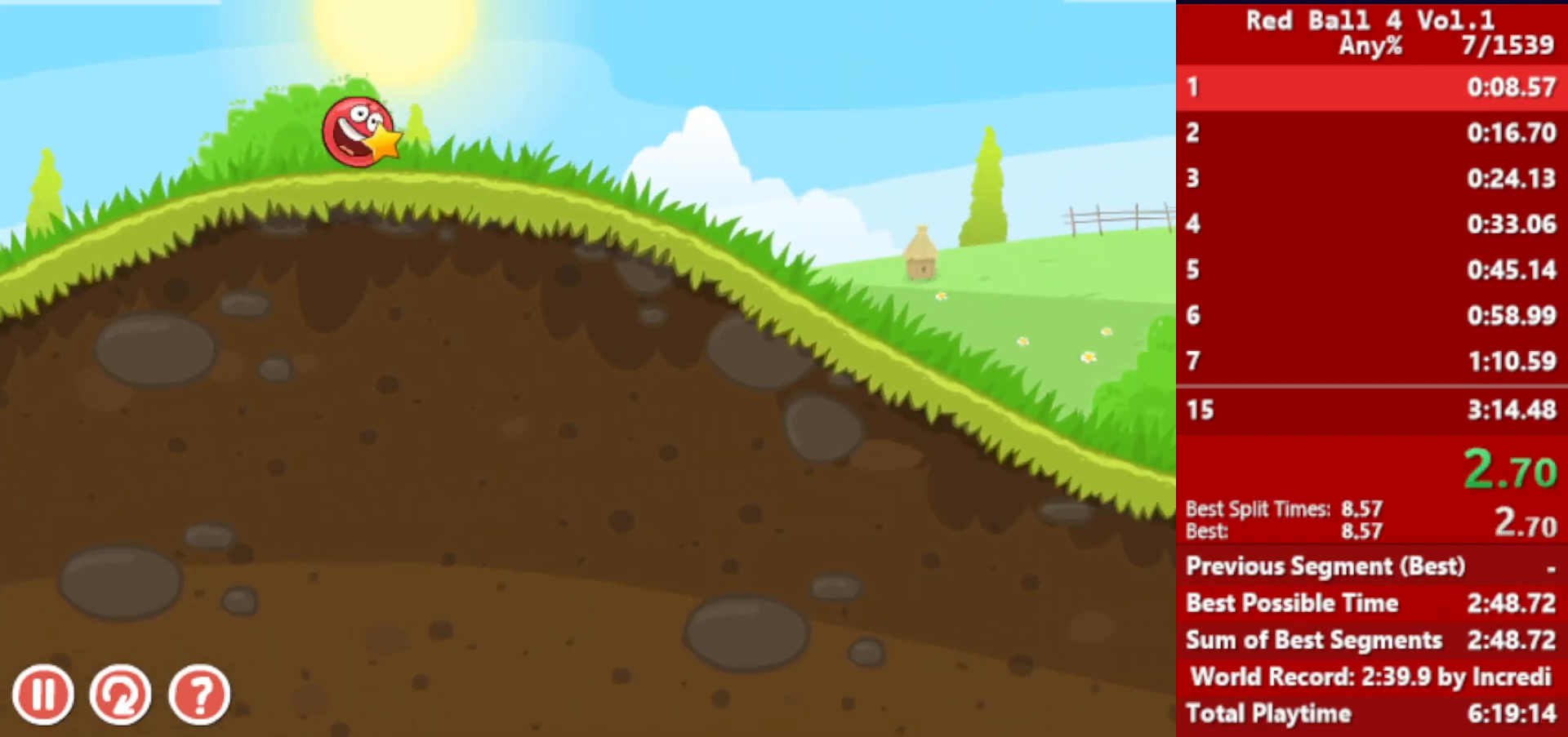
{"keys": ["right"], "events": []}
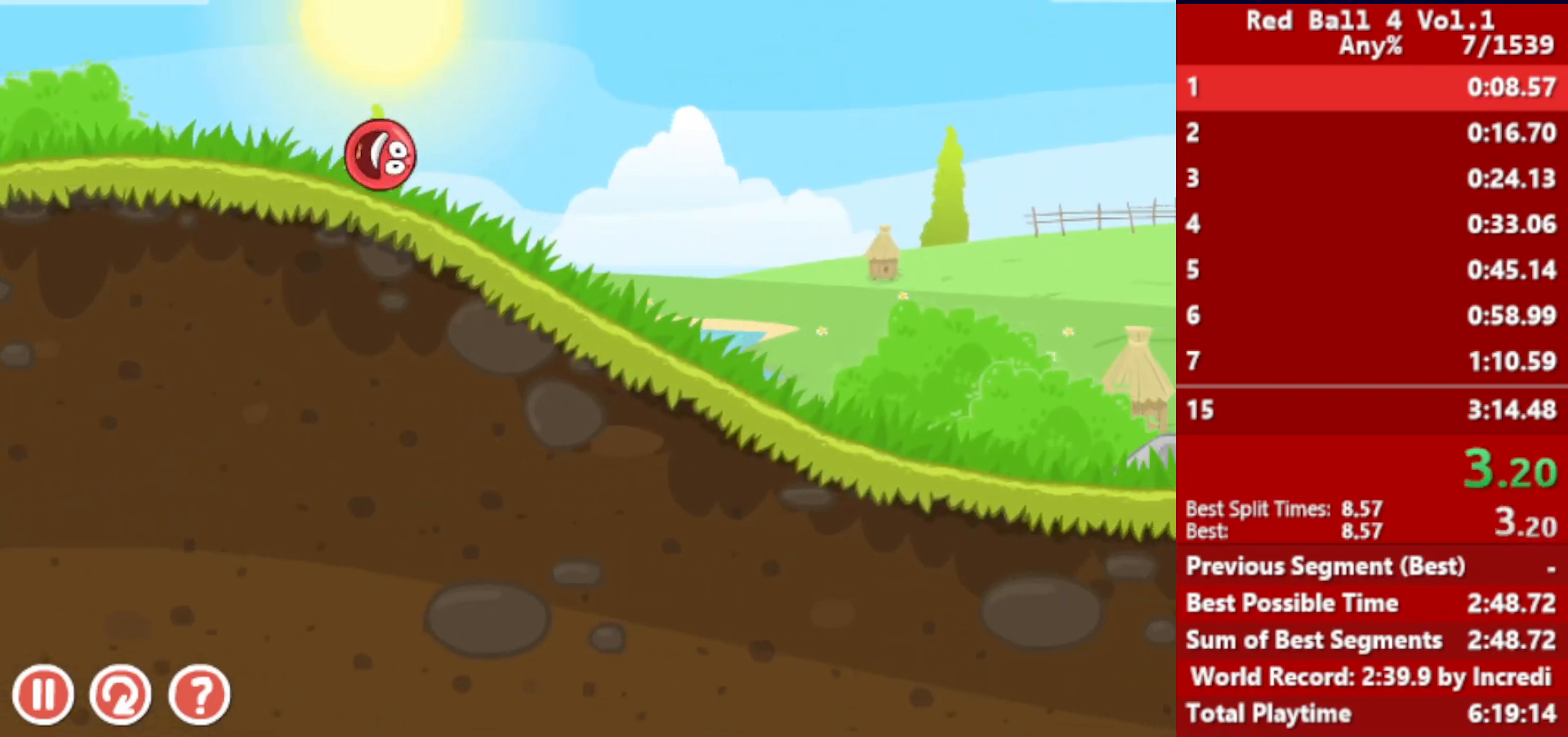
{"keys": ["right"], "events": []}
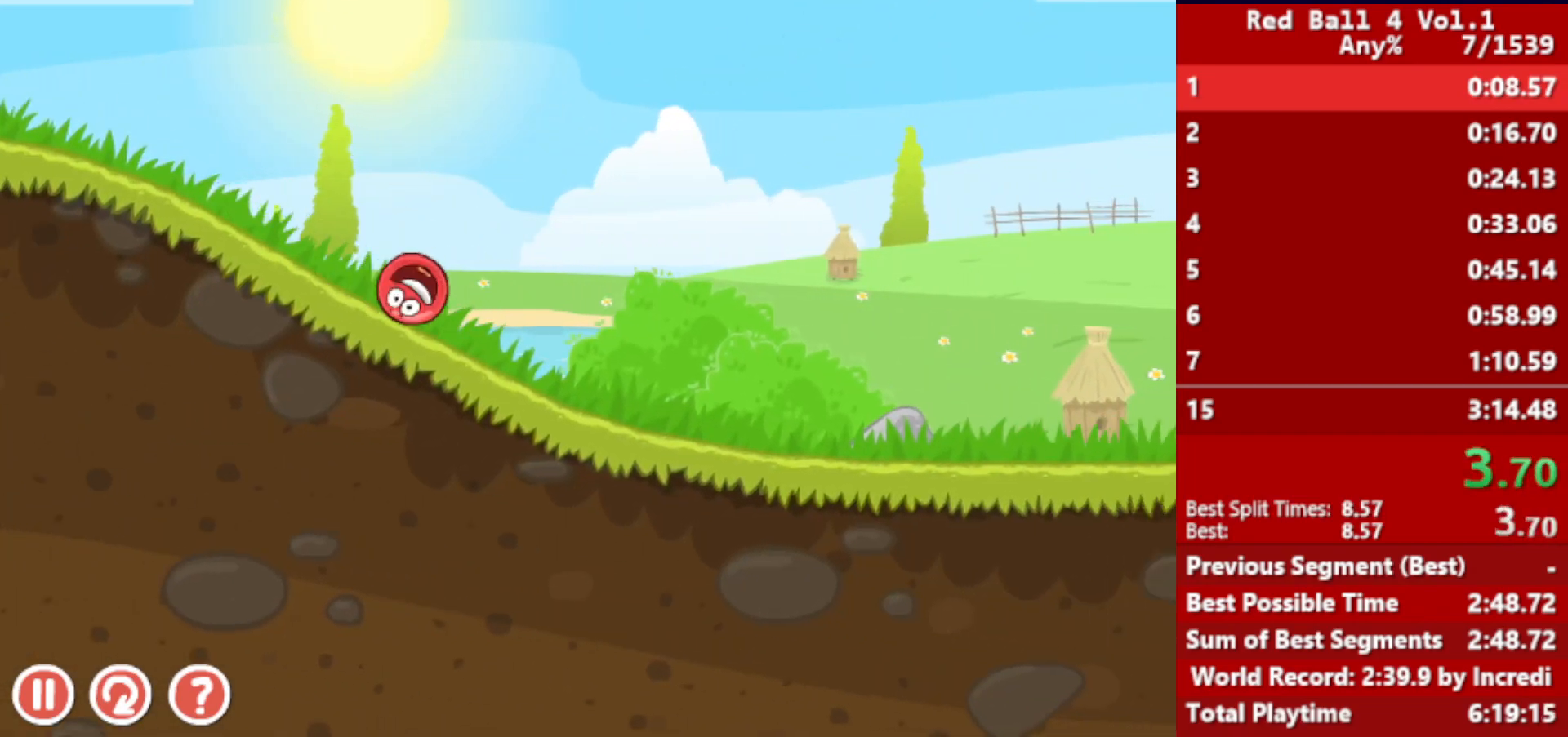
{"keys": ["right"], "events": []}
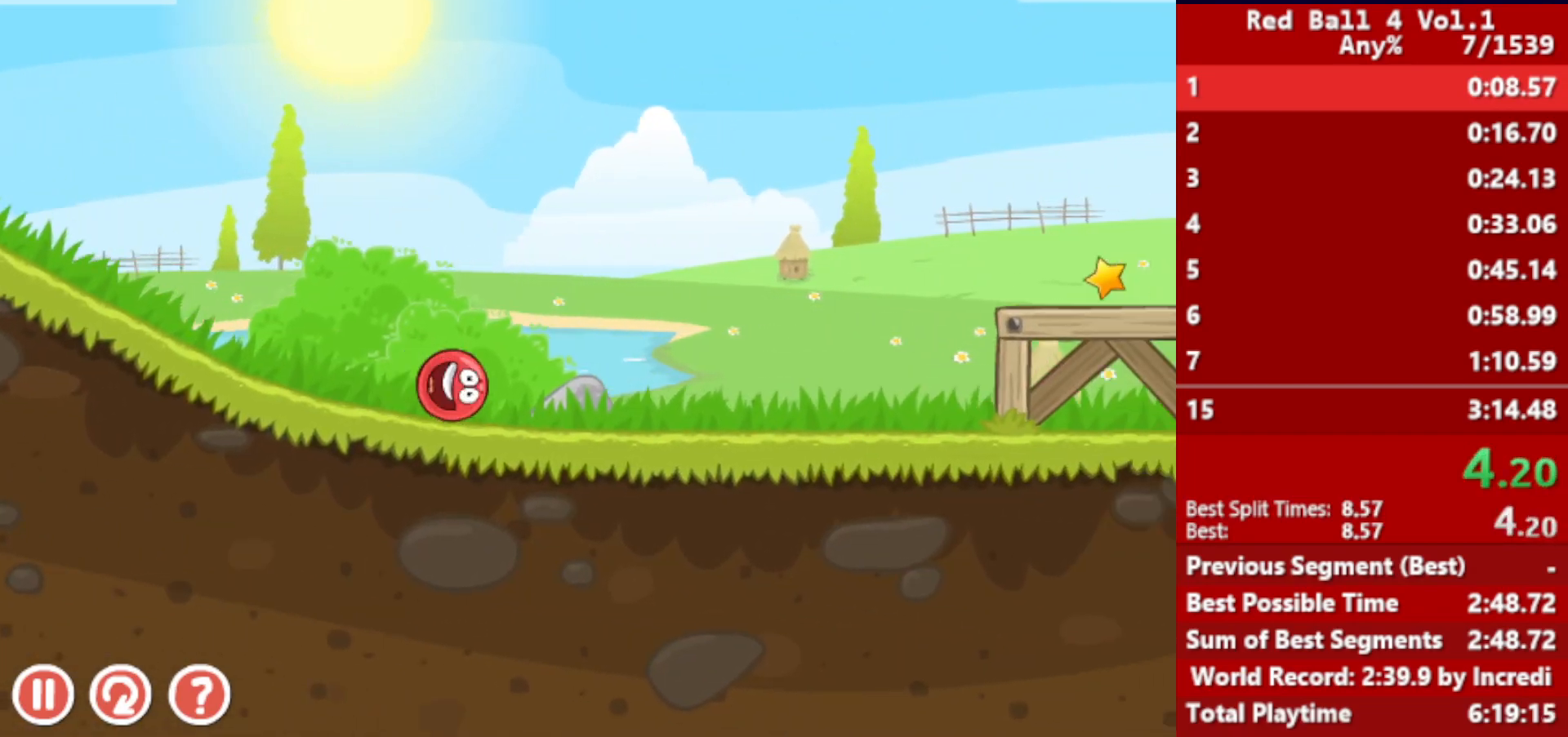
{"keys": ["right"], "events": [[250, "up", "down"], [283, "up", "up"], [417, "up", "down"], [467, "up", "up"]]}
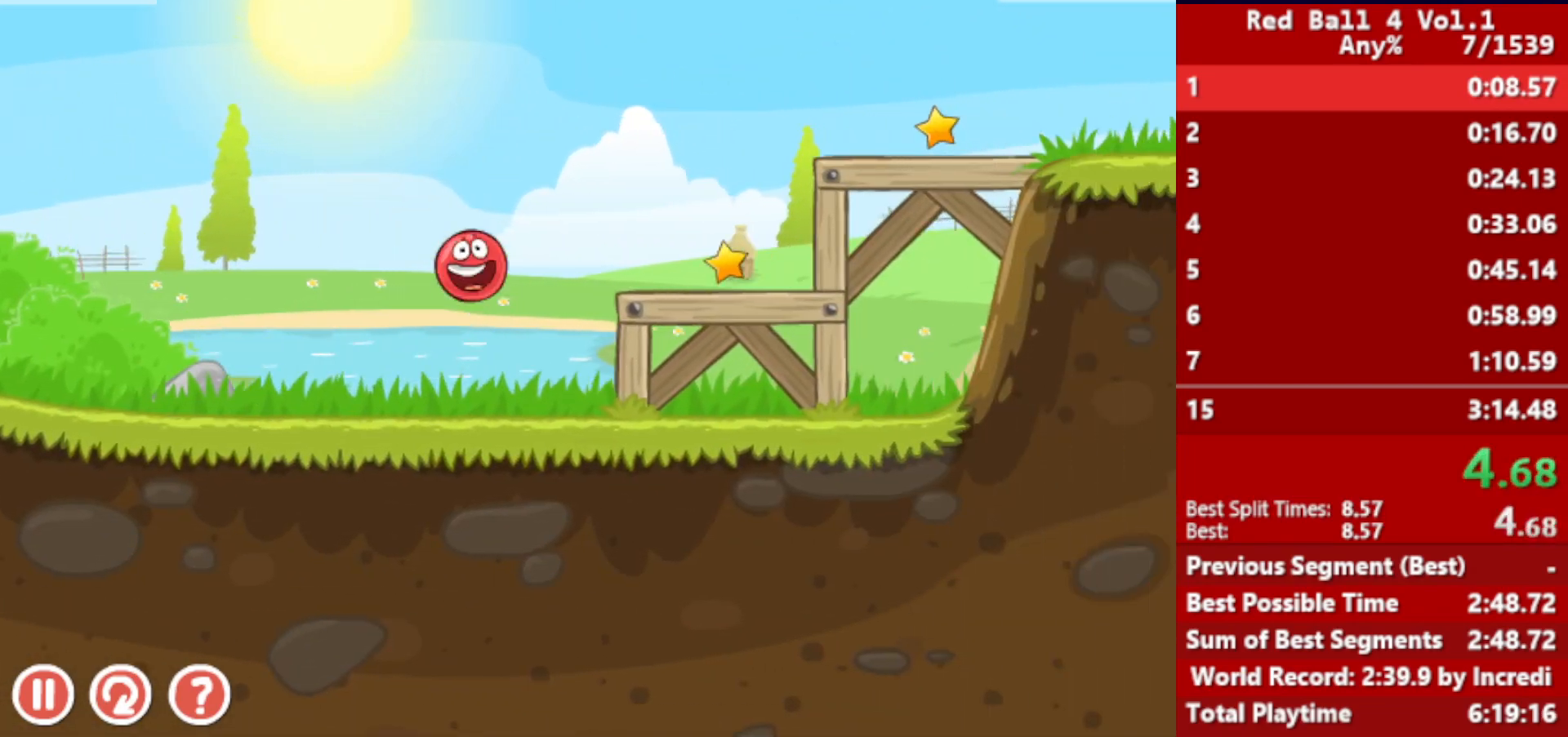
{"keys": ["right"], "events": []}
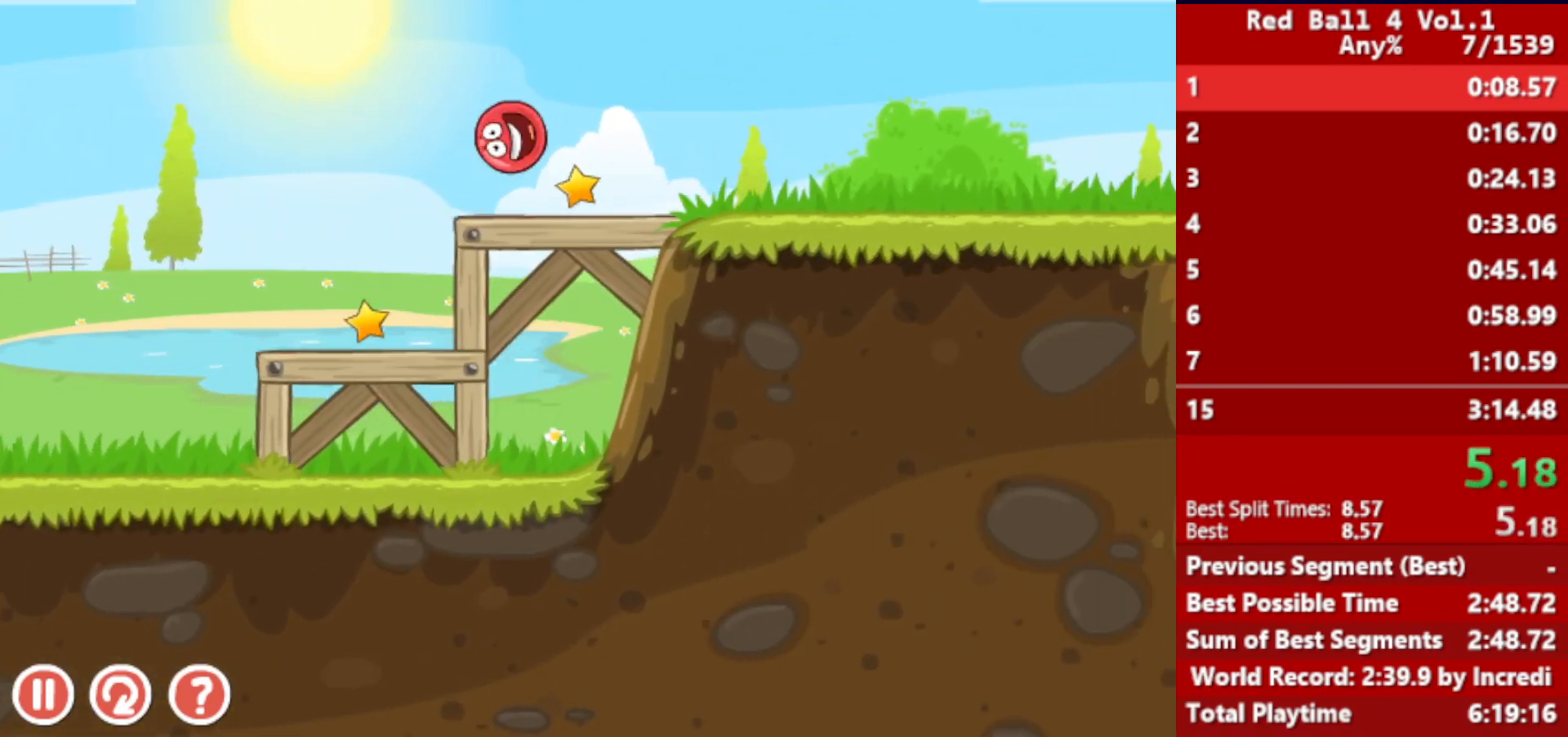
{"keys": ["right"], "events": []}
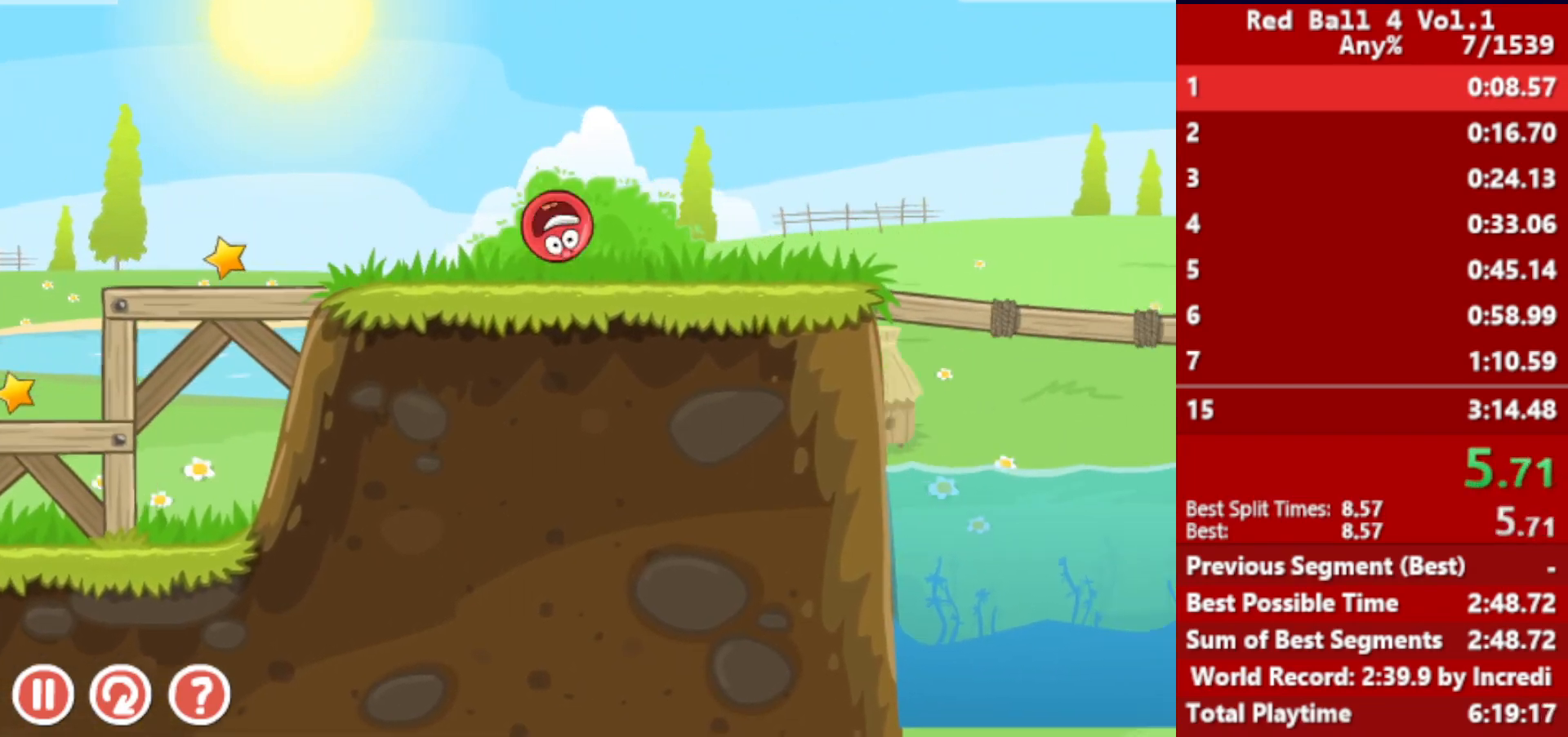
{"keys": ["right", "up"], "events": [[233, "up", "down"]]}
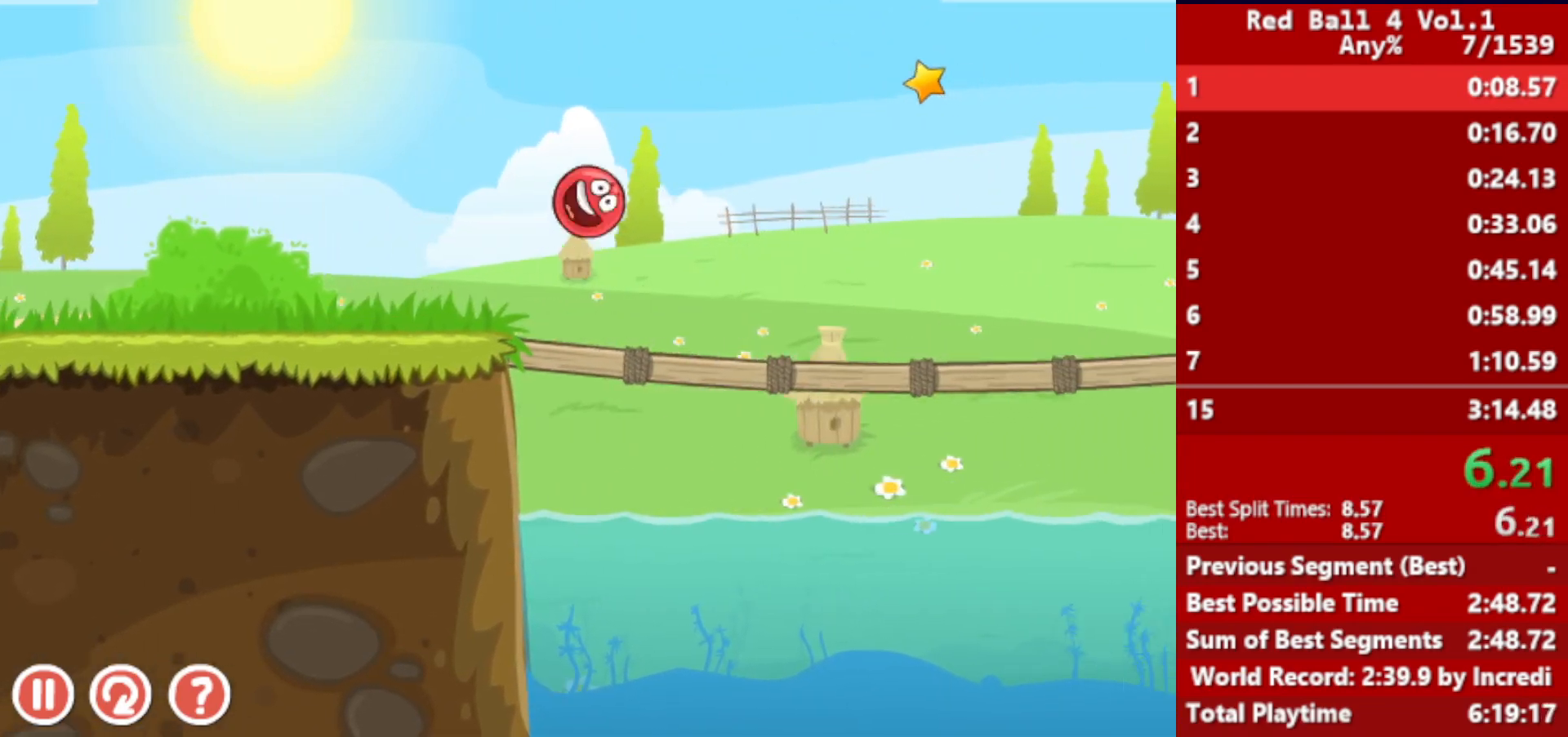
{"keys": ["right"], "events": [[500, "up", "up"]]}
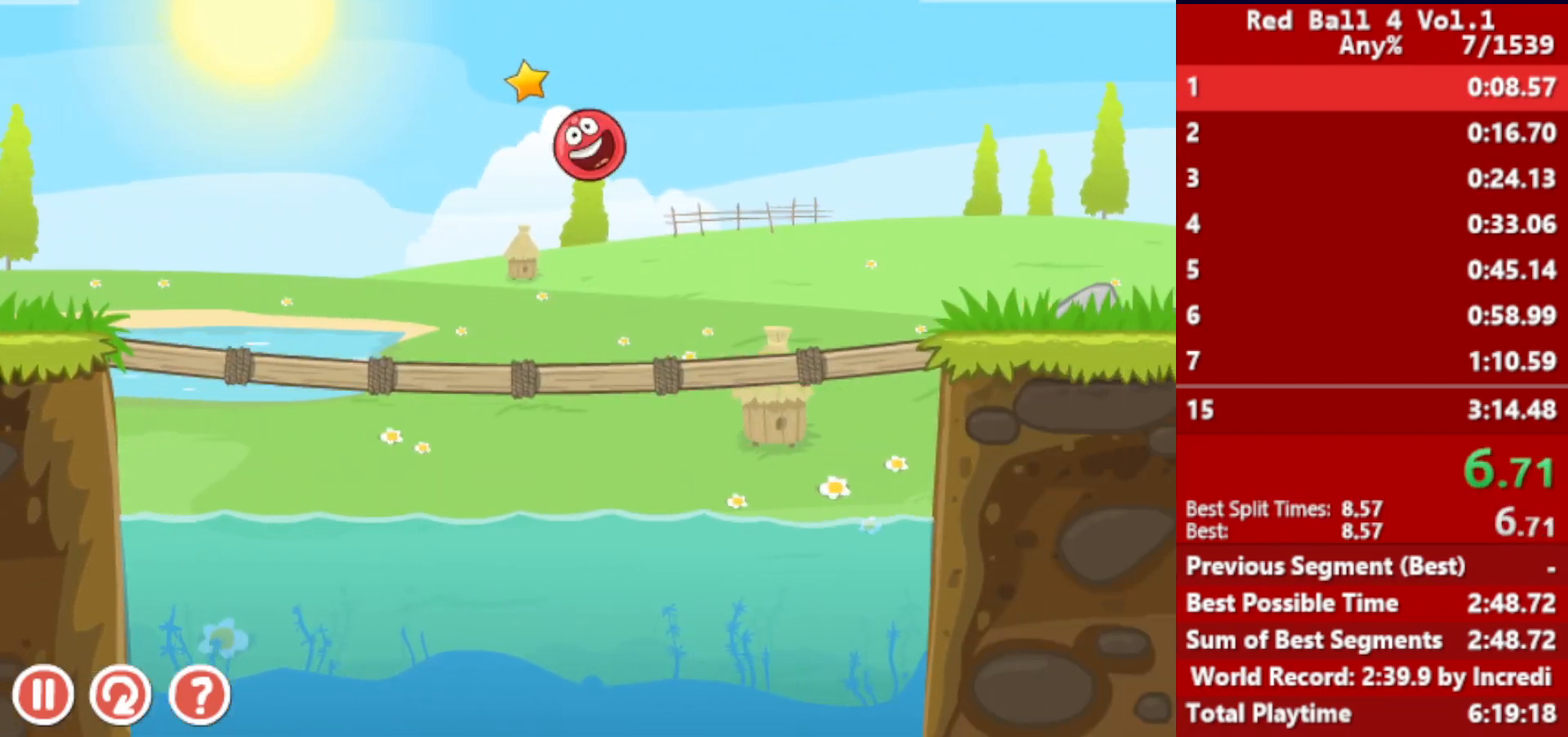
{"keys": ["right"], "events": []}
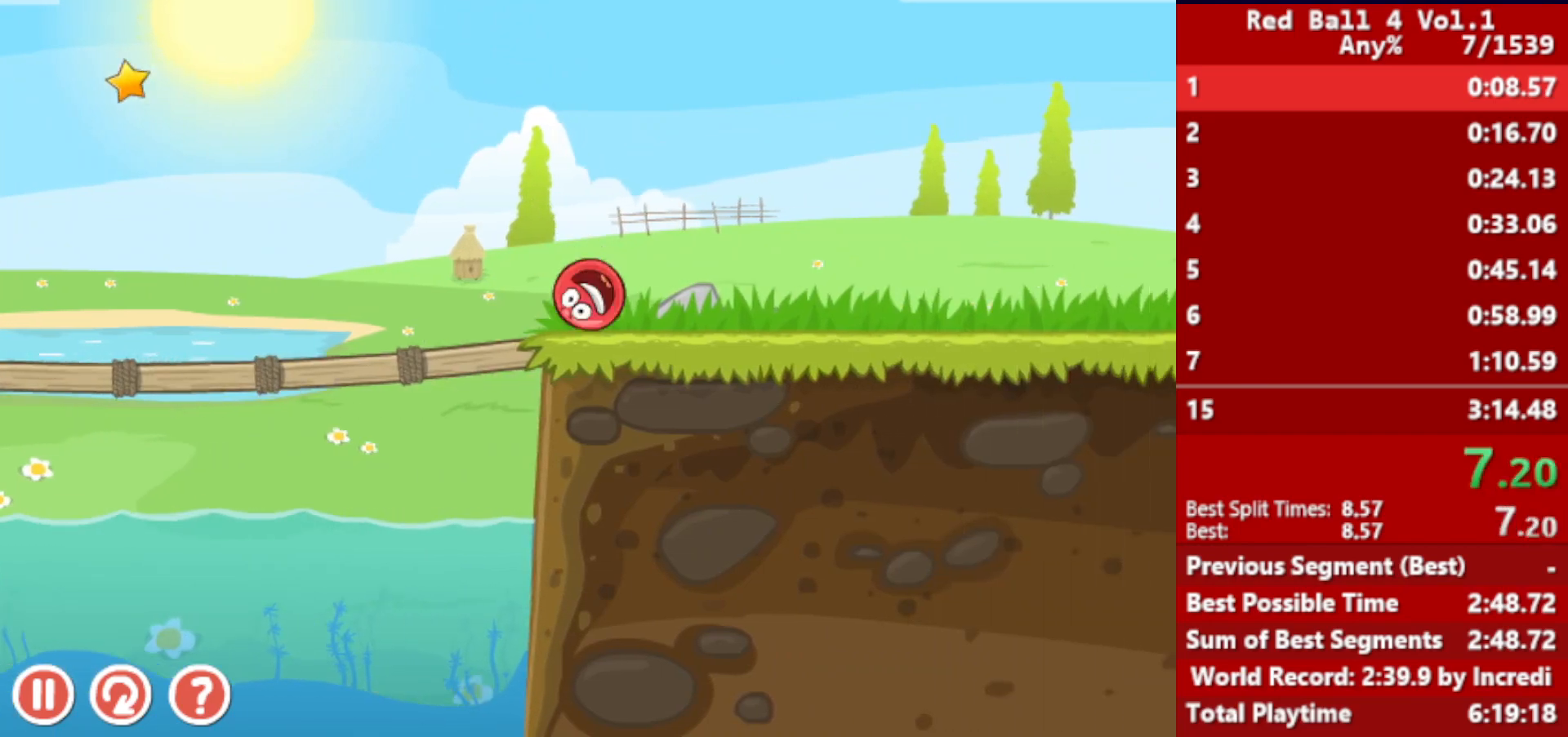
{"keys": ["right"], "events": [[50, "up", "down"], [67, "up", "up"], [200, "up", "down"], [250, "up", "up"], [383, "up", "down"], [400, "up", "up"]]}